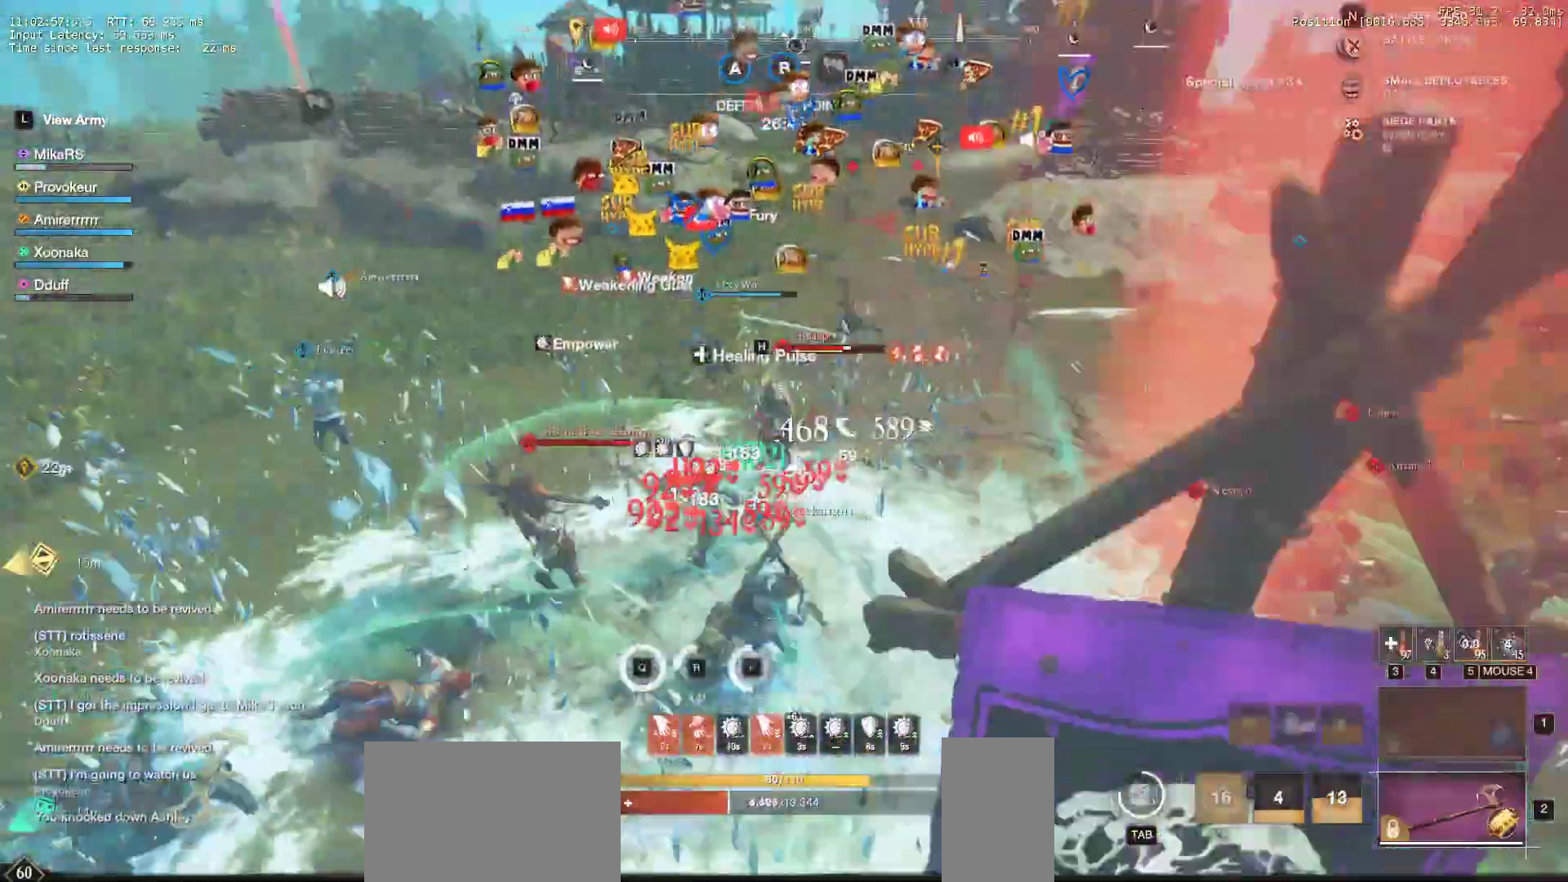
Gameplay with keyboard and mouse; each line is a JSON object with the keys and mouse buttons held at the frame after it. "events" lists presses ("down") and releases ("up") of "a", "ctrl", "d", "e", "f", "q", "r", "s", "shift", "space", "tab", "w", "mouse_left", "mouse_wheel", "mouse_right" and "mouse_mb5" between this image and that frame as [ms after this image, input, new state], when the widget could be followed in between. "mouse_left", "mouse_wheel", "mouse_right", "mouse_mb5" = the "left", "wheel", "right", "mb5" buttons of the "mouse" list. No other keys are recorded. "wheel" means that the mouse wheel is clicked or scrolled. Mouse movement is not recorded. Not read: mouse_mb4.
{"keys": ["s"], "mouse": []}
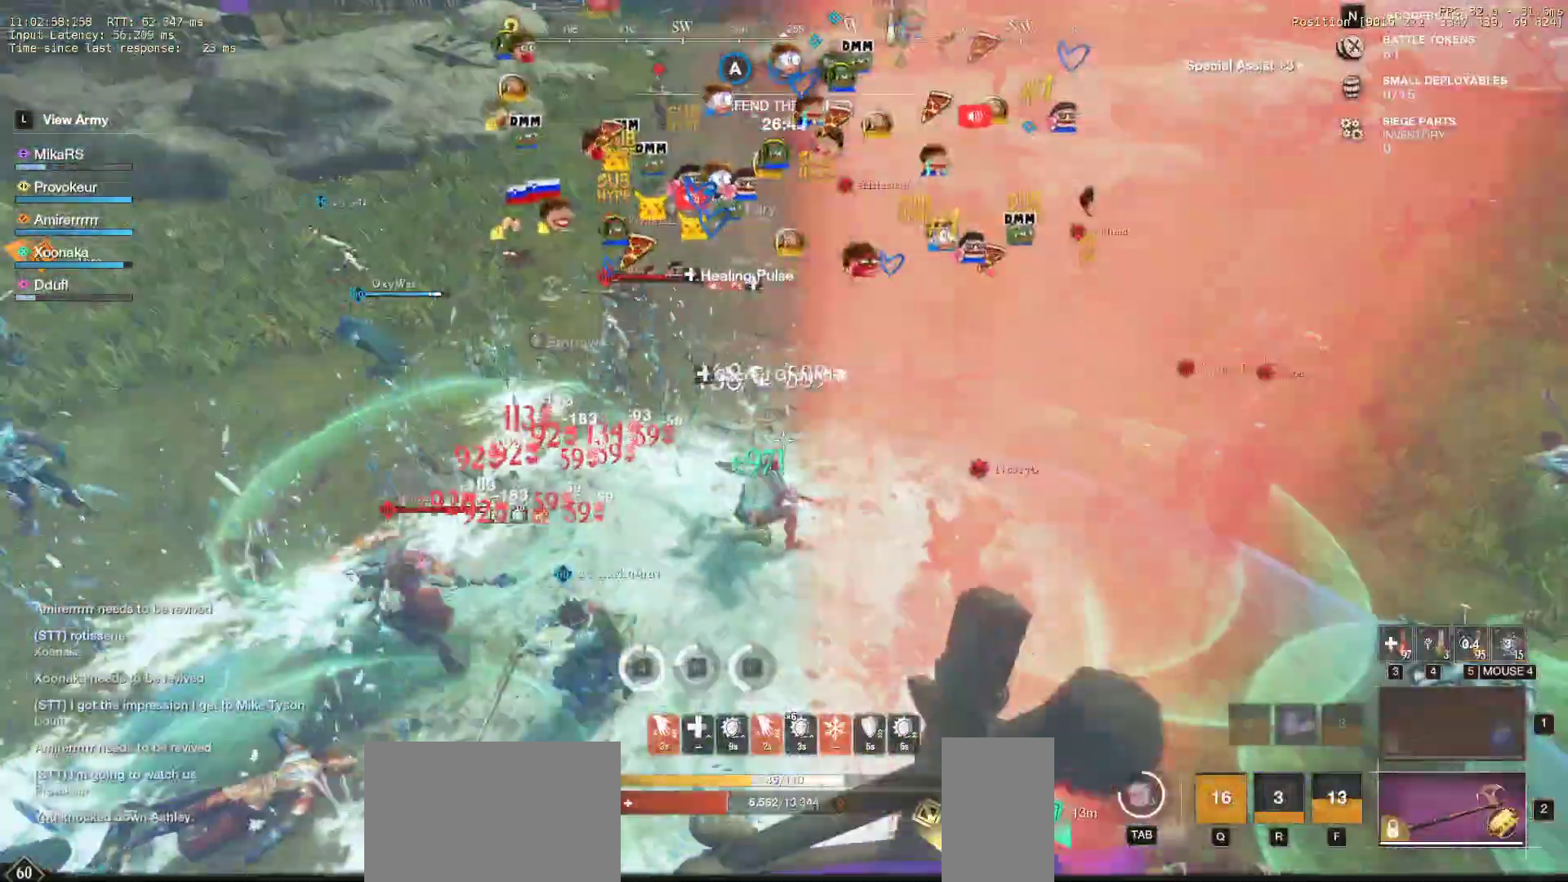
{"keys": ["a", "s", "shift"], "mouse": [], "events": [[50, "shift", "down"], [183, "a", "down"], [267, "shift", "up"], [400, "shift", "down"]]}
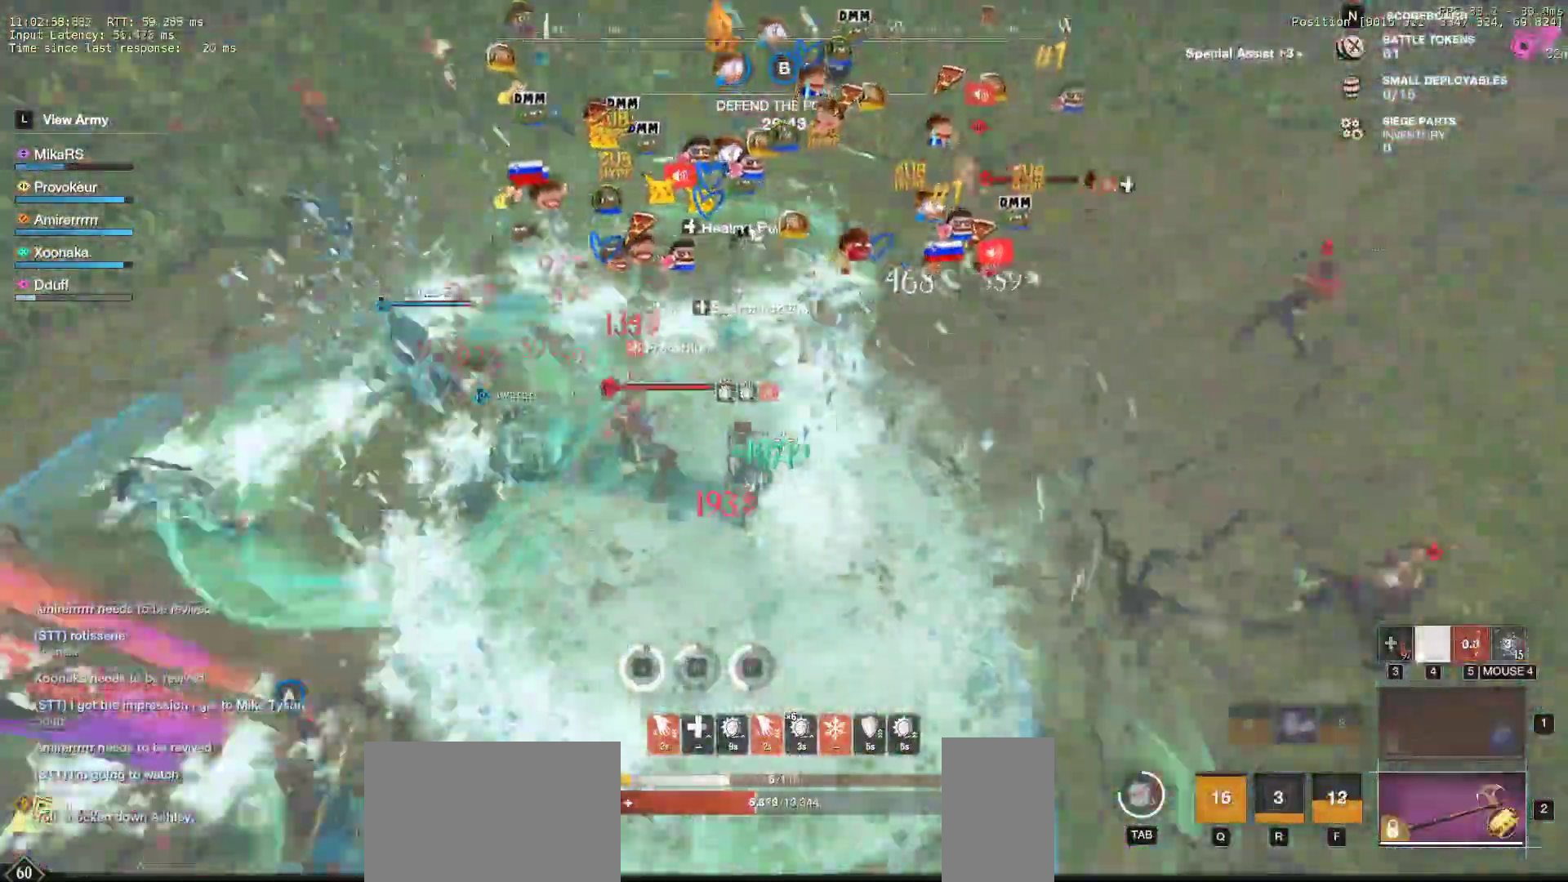
{"keys": ["a", "shift", "w"], "mouse": [], "events": [[33, "shift", "up"], [100, "shift", "down"], [217, "s", "up"], [217, "shift", "up"], [317, "w", "down"], [433, "shift", "down"]]}
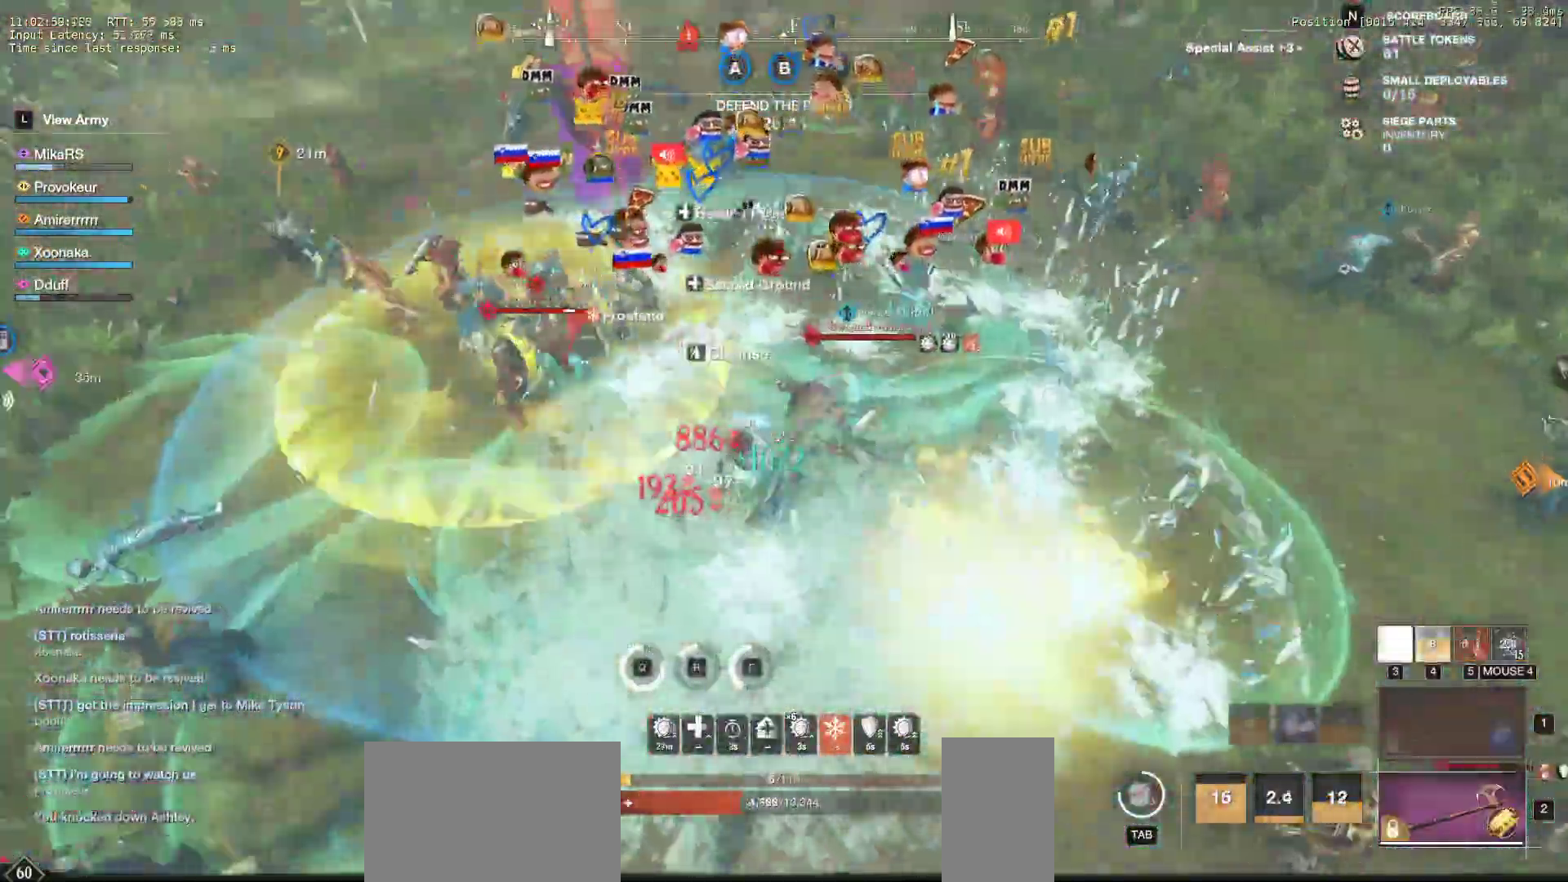
{"keys": ["a", "shift", "w"], "mouse": [], "events": [[133, "shift", "up"], [167, "shift", "down"], [350, "shift", "up"], [383, "shift", "down"]]}
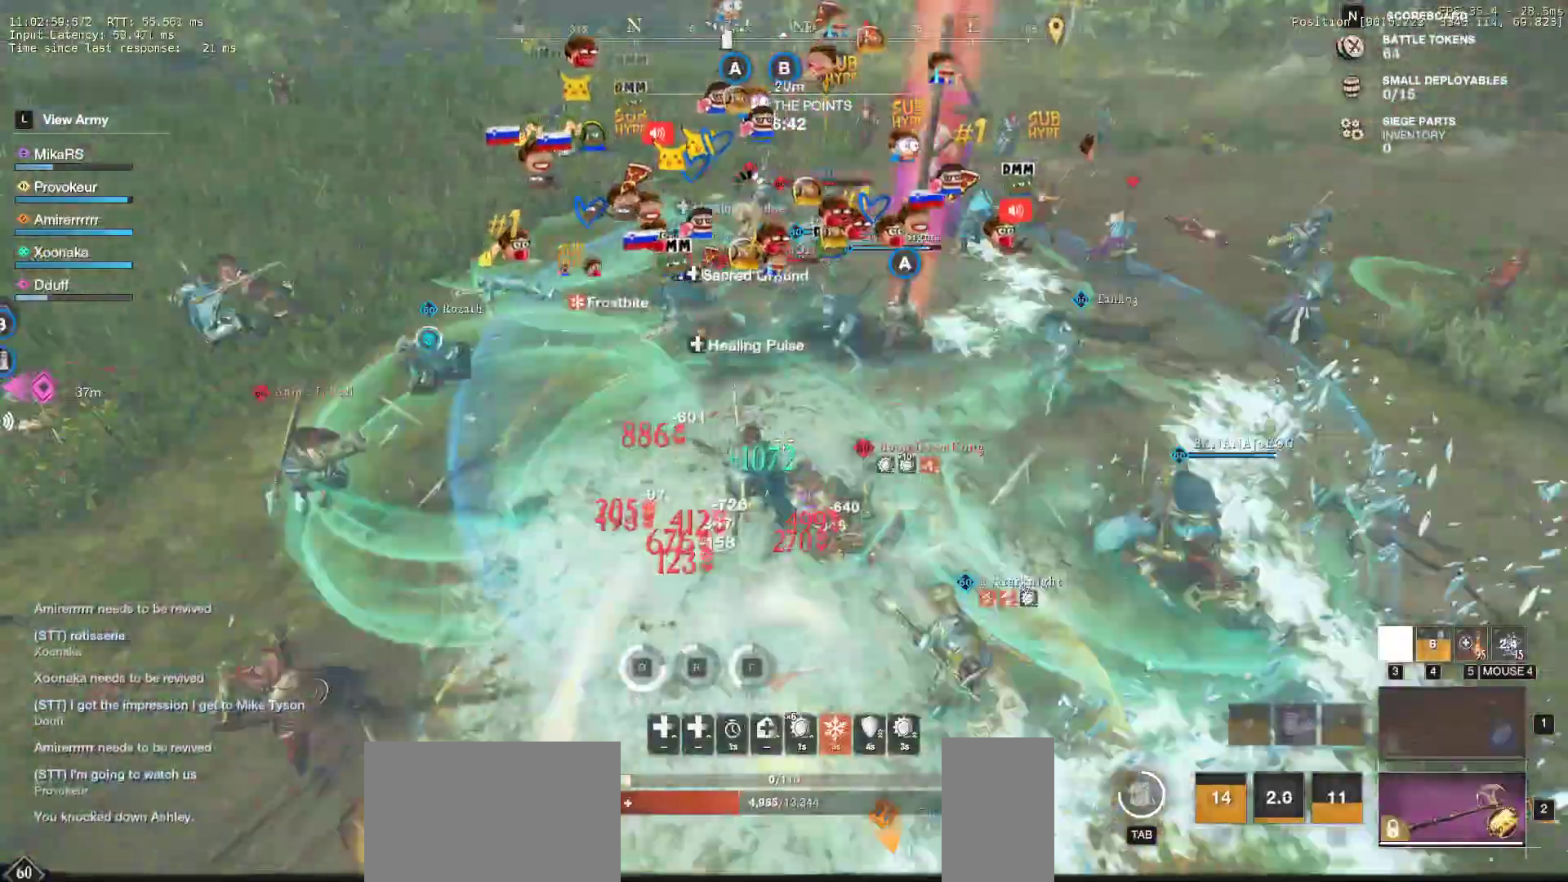
{"keys": ["a", "shift", "w"], "mouse": [], "events": [[50, "shift", "up"], [100, "shift", "down"], [250, "shift", "up"], [300, "shift", "down"], [417, "shift", "up"], [500, "shift", "down"]]}
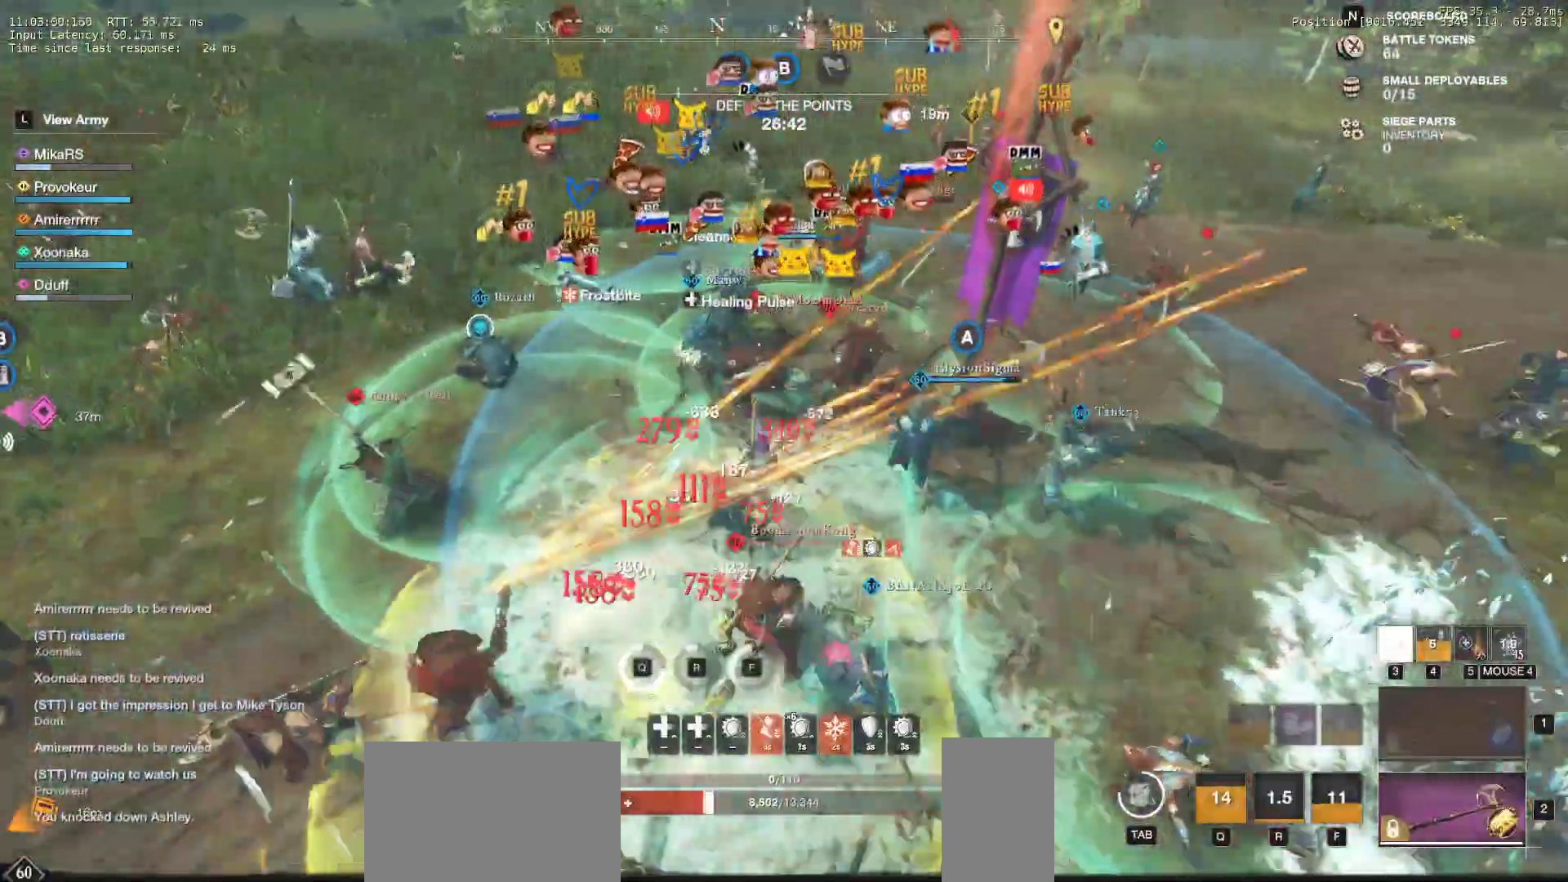
{"keys": ["a", "w"], "mouse": ["left"], "events": [[167, "shift", "up"], [250, "shift", "down"], [417, "mouse_wheel", "down"], [450, "mouse_left", "down"], [450, "shift", "up"], [500, "mouse_wheel", "up"]]}
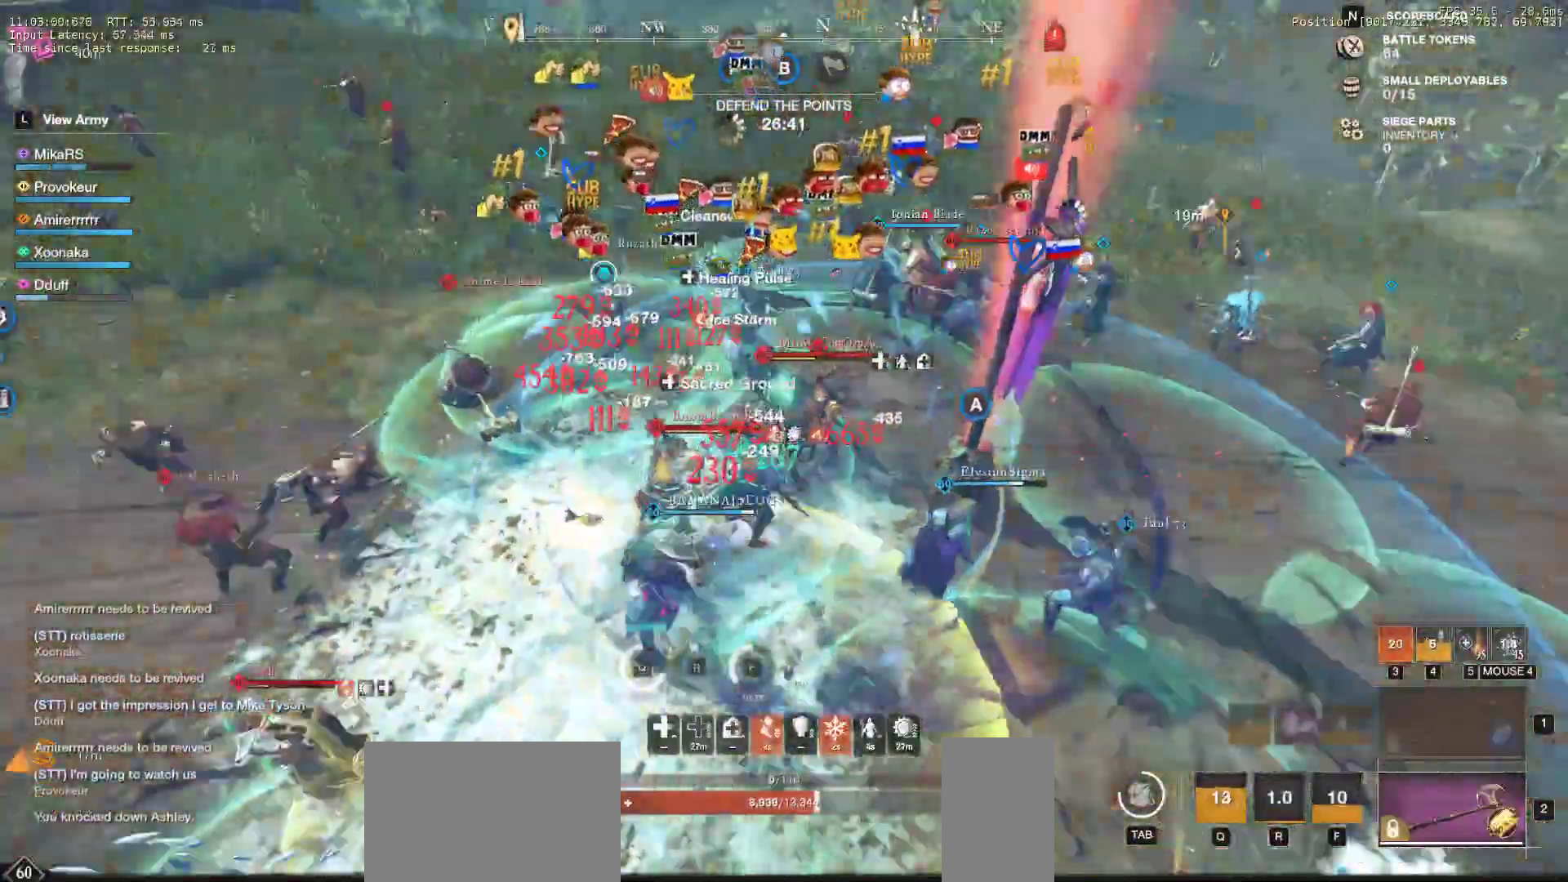
{"keys": ["d", "s"], "mouse": ["left"], "events": [[33, "mouse_left", "up"], [117, "mouse_left", "down"], [150, "a", "up"], [217, "mouse_left", "up"], [283, "mouse_left", "down"], [317, "d", "down"], [400, "mouse_left", "up"], [417, "w", "up"], [467, "mouse_left", "down"], [500, "s", "down"]]}
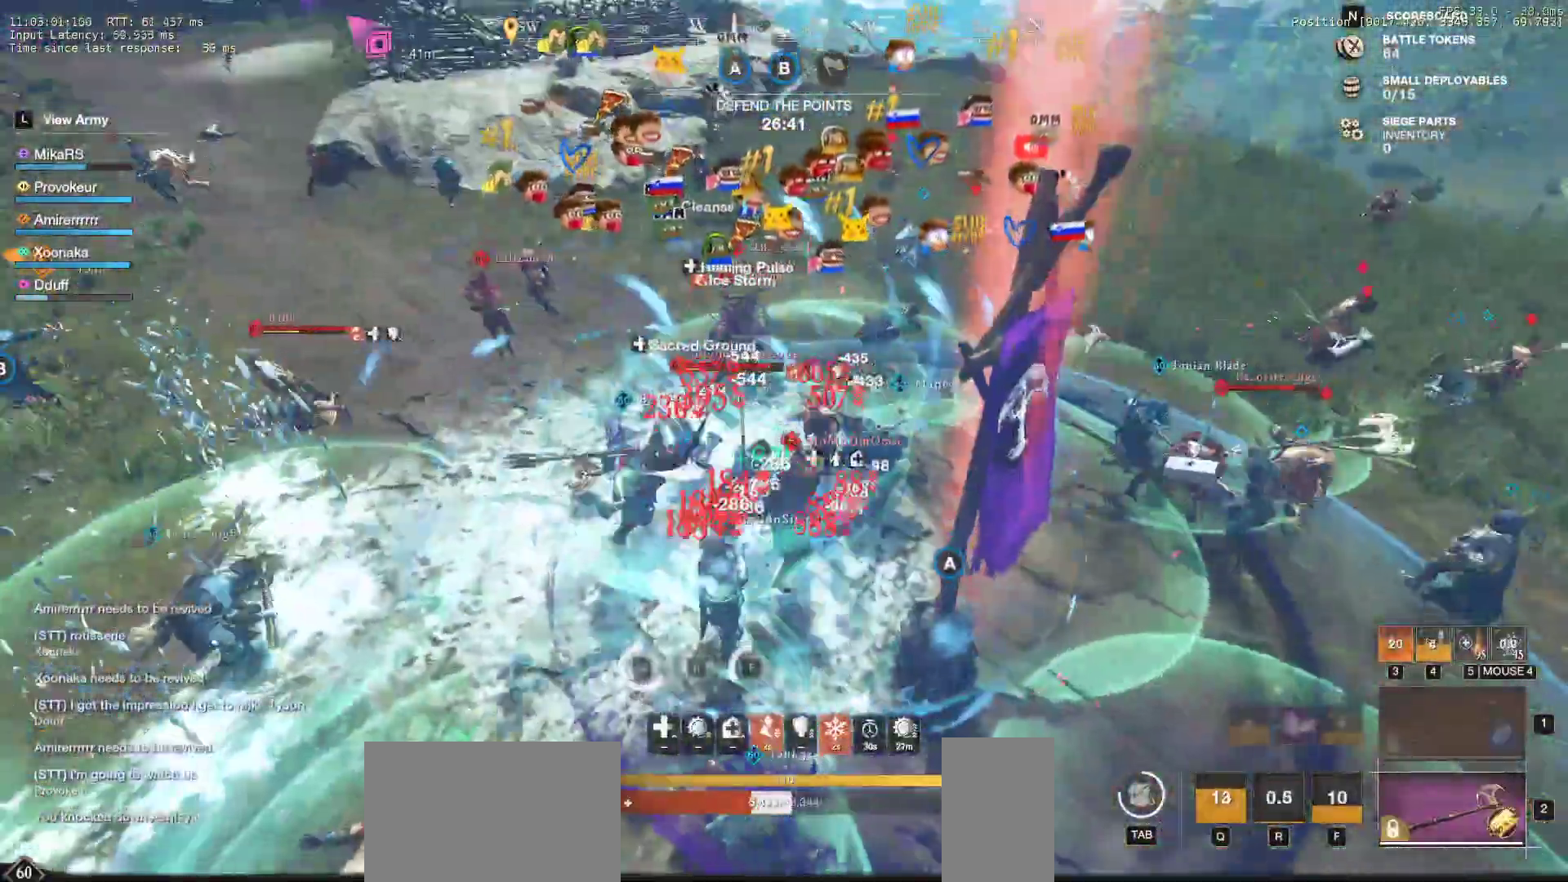
{"keys": ["d", "s", "shift"], "mouse": [], "events": [[83, "mouse_left", "up"], [133, "mouse_left", "down"], [250, "mouse_left", "up"], [283, "d", "up"], [283, "shift", "down"], [300, "a", "down"], [350, "d", "down"], [367, "a", "up"], [417, "shift", "up"], [433, "shift", "down"]]}
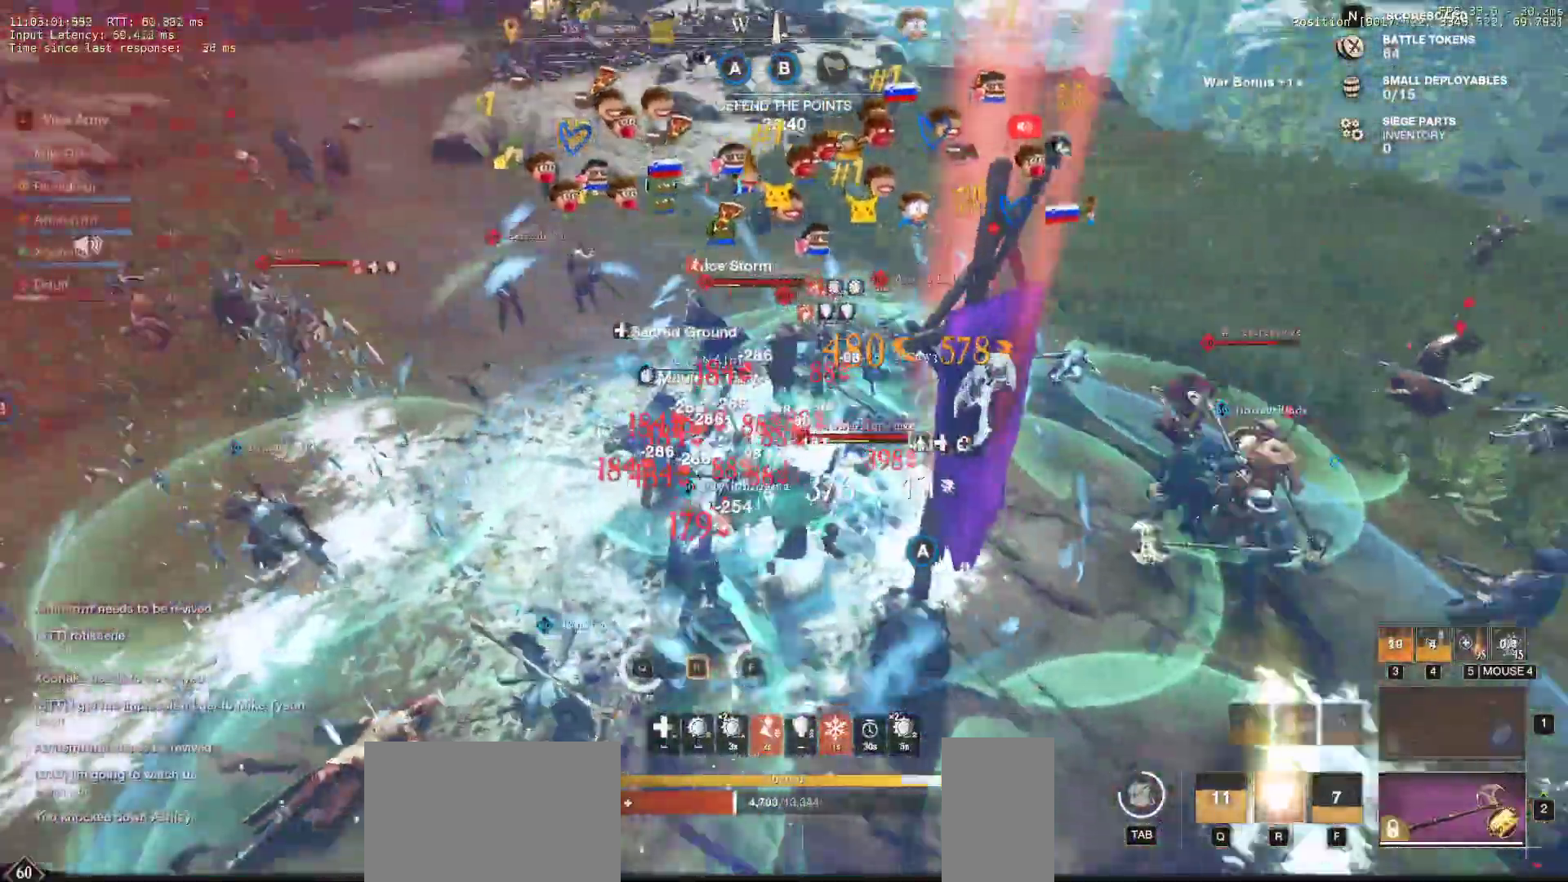
{"keys": ["s", "shift"], "mouse": [], "events": [[50, "shift", "up"], [100, "shift", "down"], [233, "shift", "up"], [250, "d", "up"], [267, "shift", "down"], [383, "shift", "up"], [433, "shift", "down"]]}
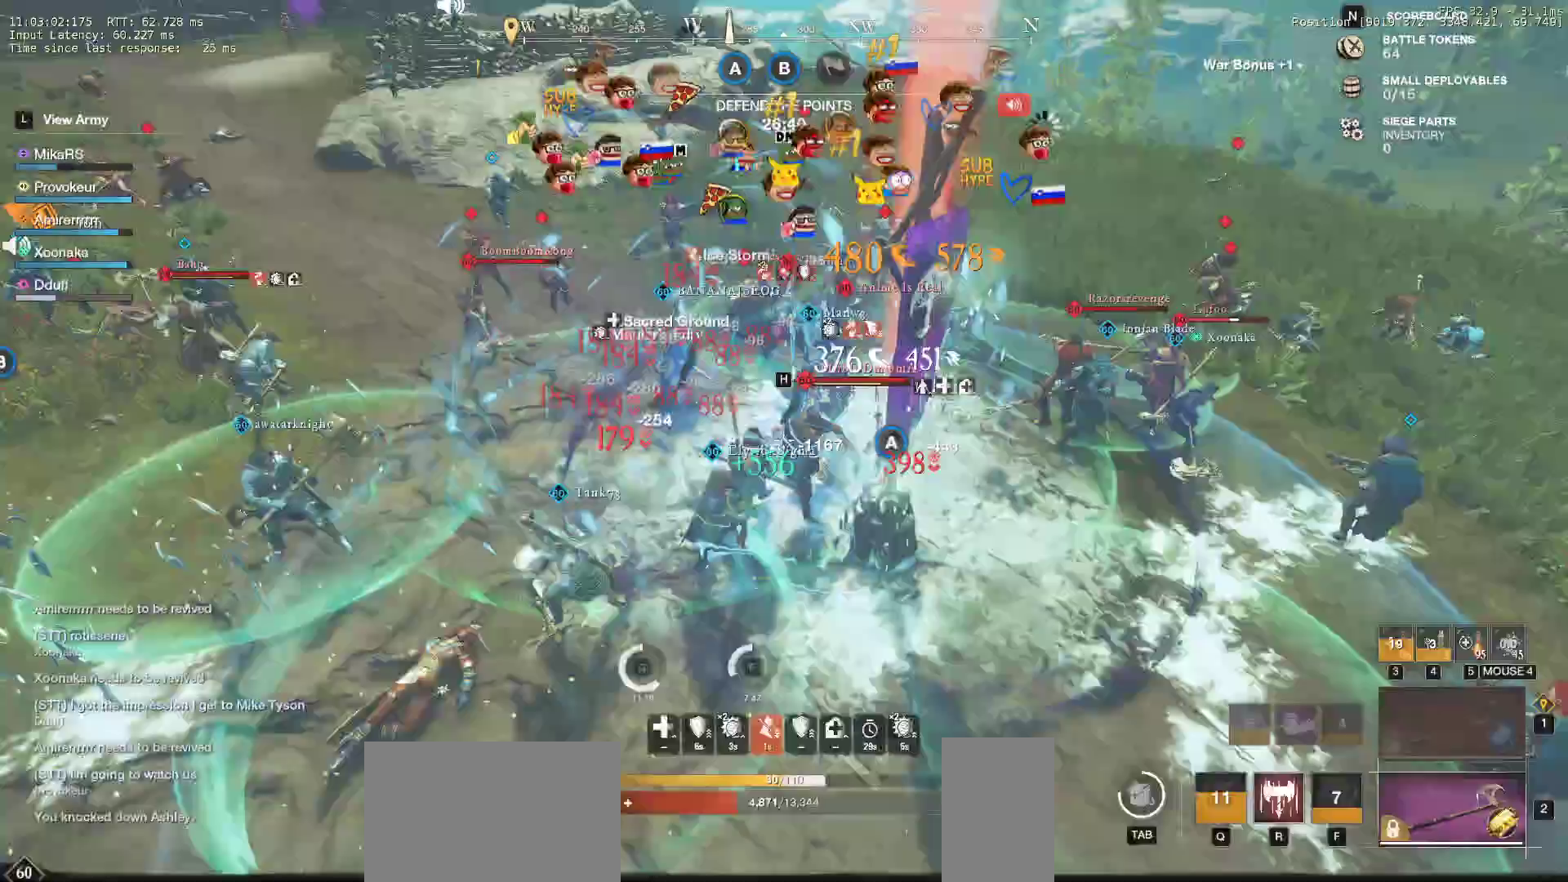
{"keys": ["s"], "mouse": [], "events": [[50, "shift", "up"], [233, "shift", "down"], [350, "shift", "up"]]}
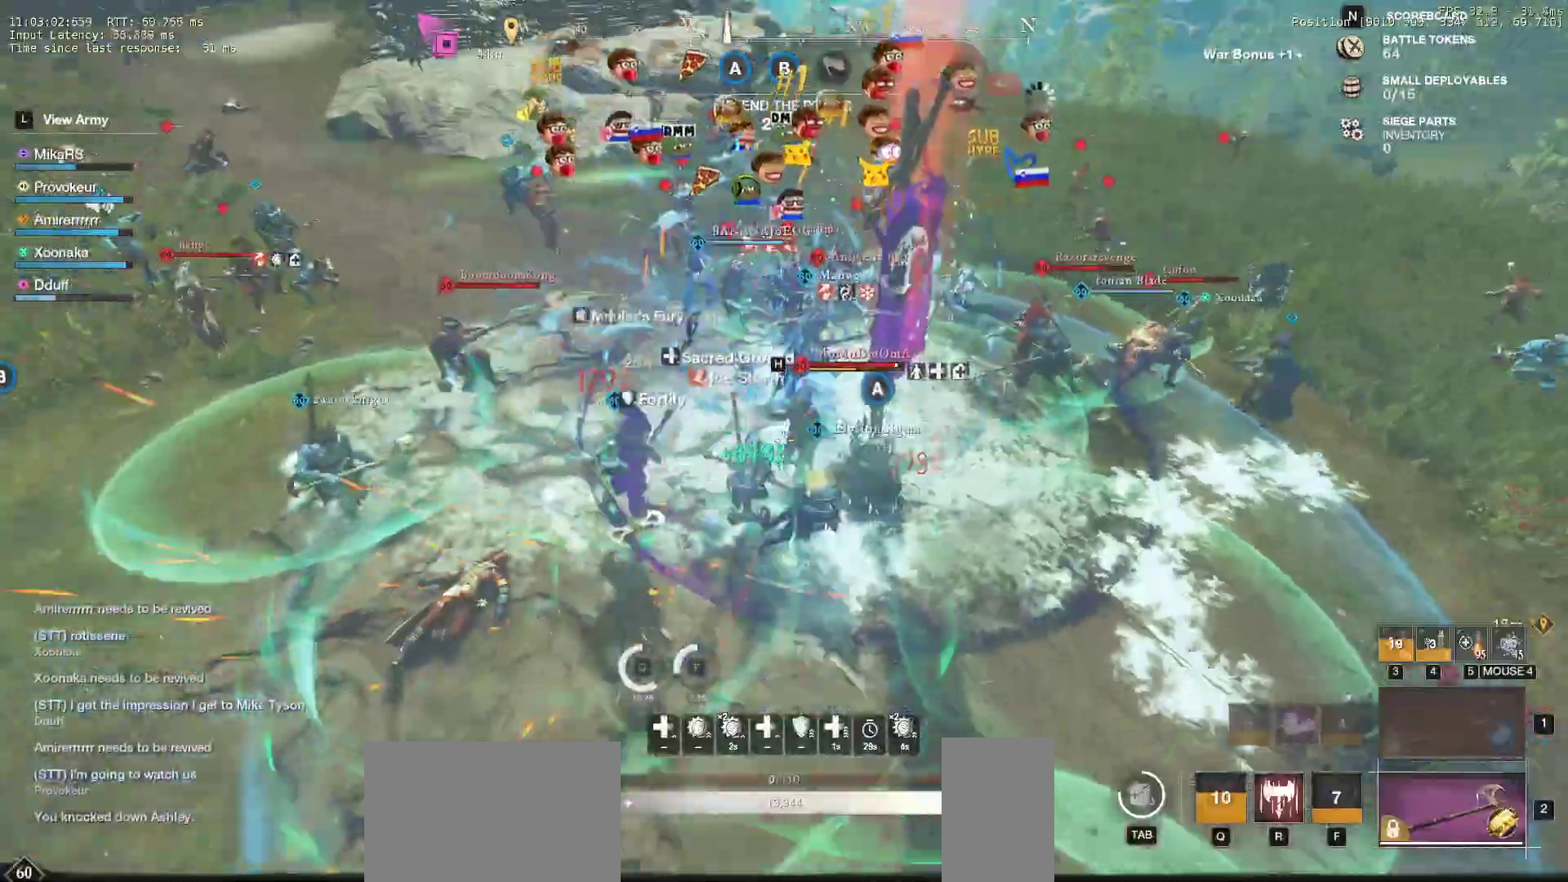
{"keys": ["s"], "mouse": [], "events": [[100, "r", "down"], [200, "r", "up"], [267, "r", "down"], [383, "r", "up"]]}
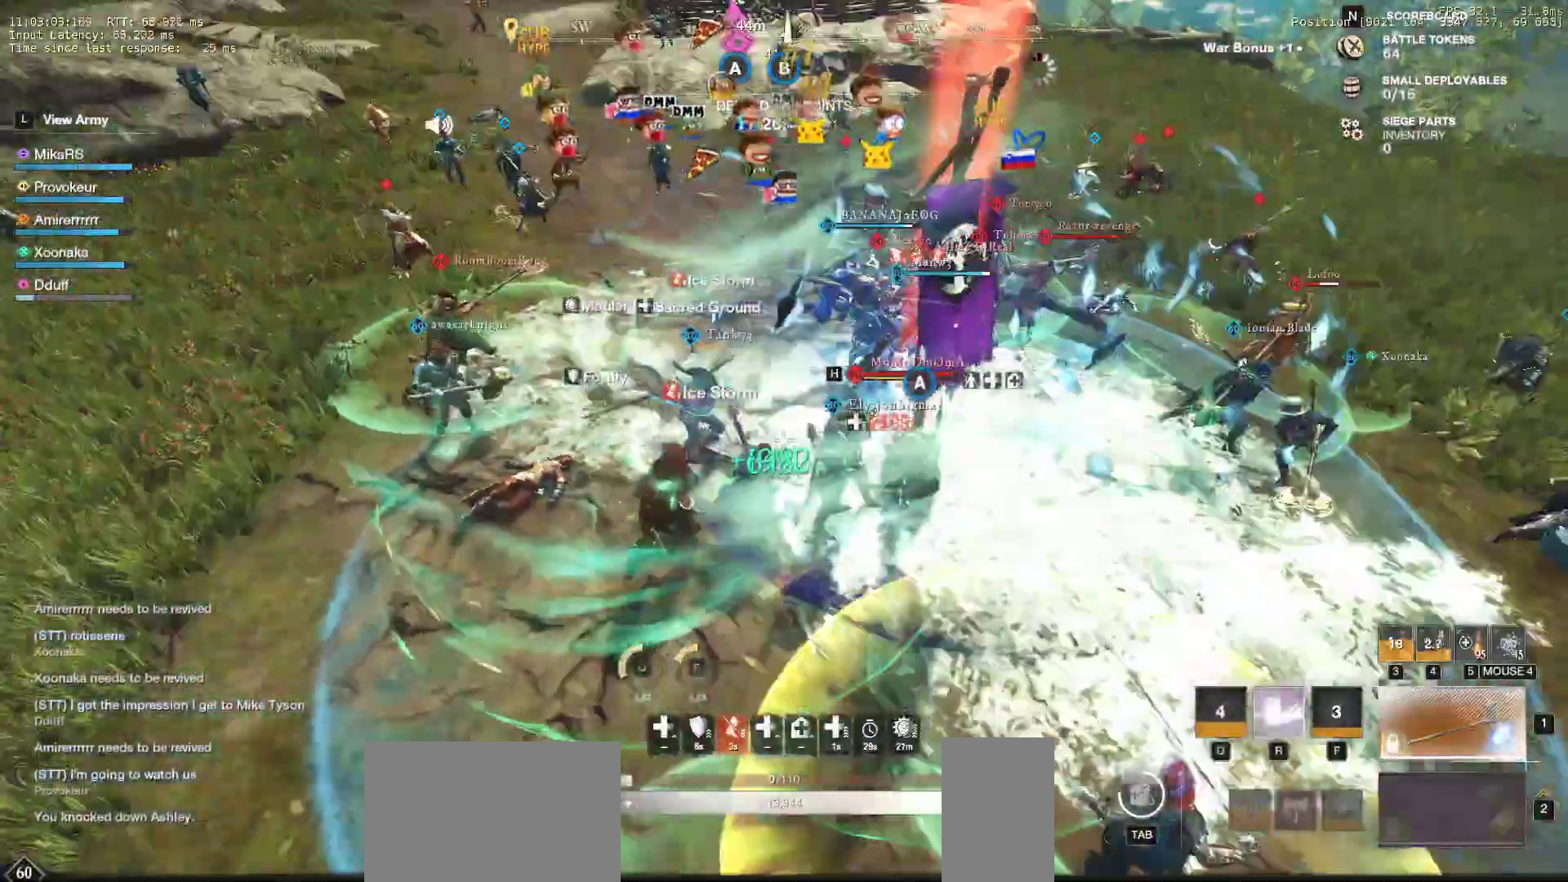
{"keys": ["a", "s"], "mouse": [], "events": [[150, "a", "down"], [267, "space", "down"], [300, "r", "down"], [333, "space", "up"], [367, "r", "up"]]}
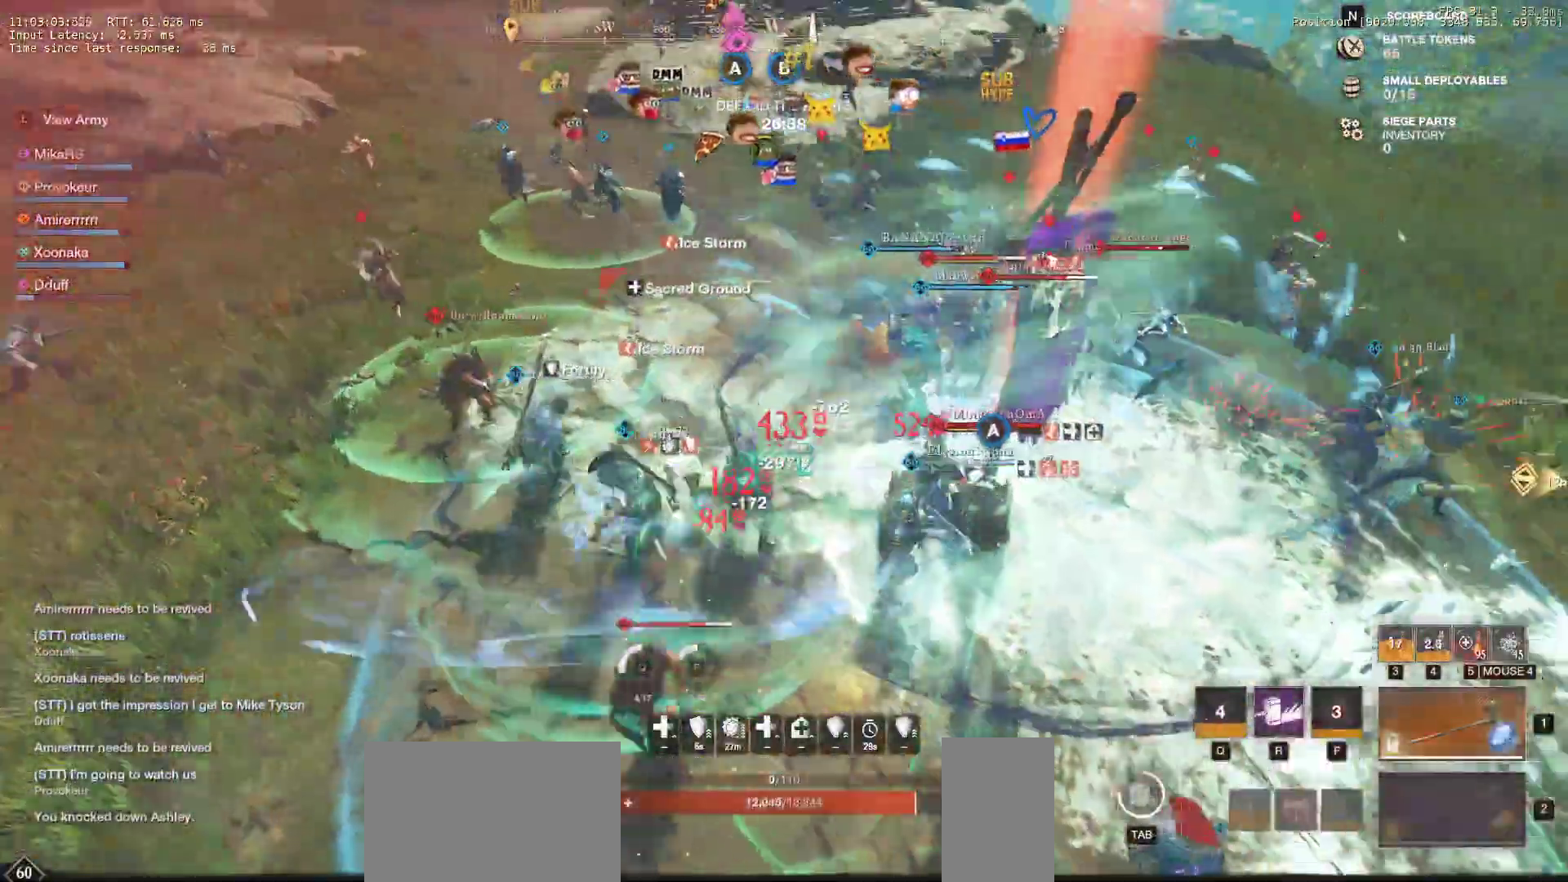
{"keys": ["a", "s"], "mouse": [], "events": [[17, "shift", "down"], [117, "shift", "up"], [200, "shift", "down"], [367, "shift", "up"]]}
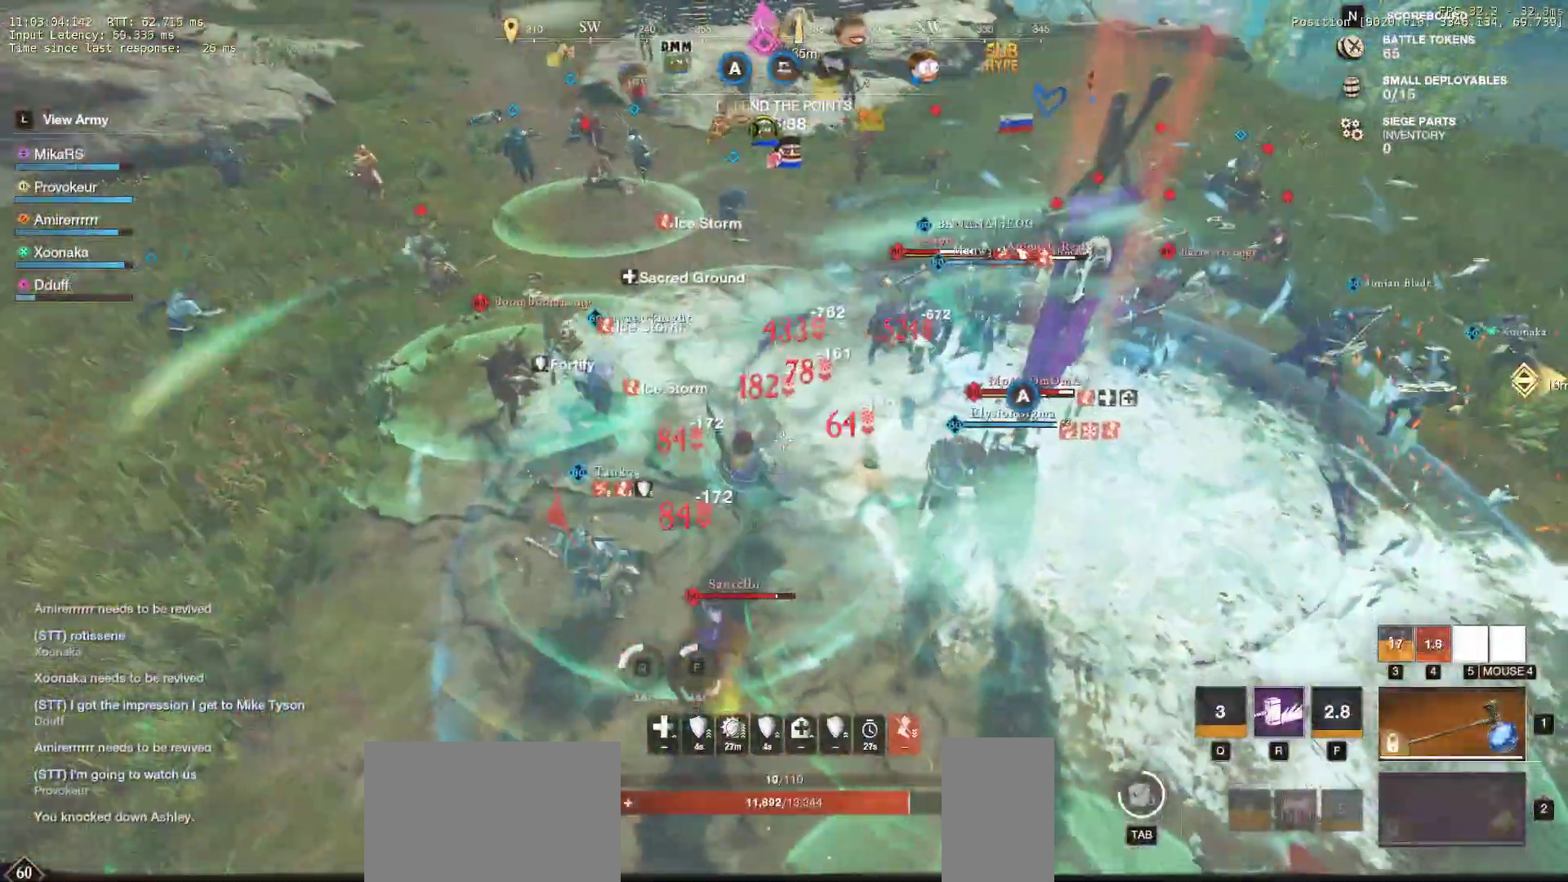
{"keys": ["s"], "mouse": [], "events": [[300, "a", "up"]]}
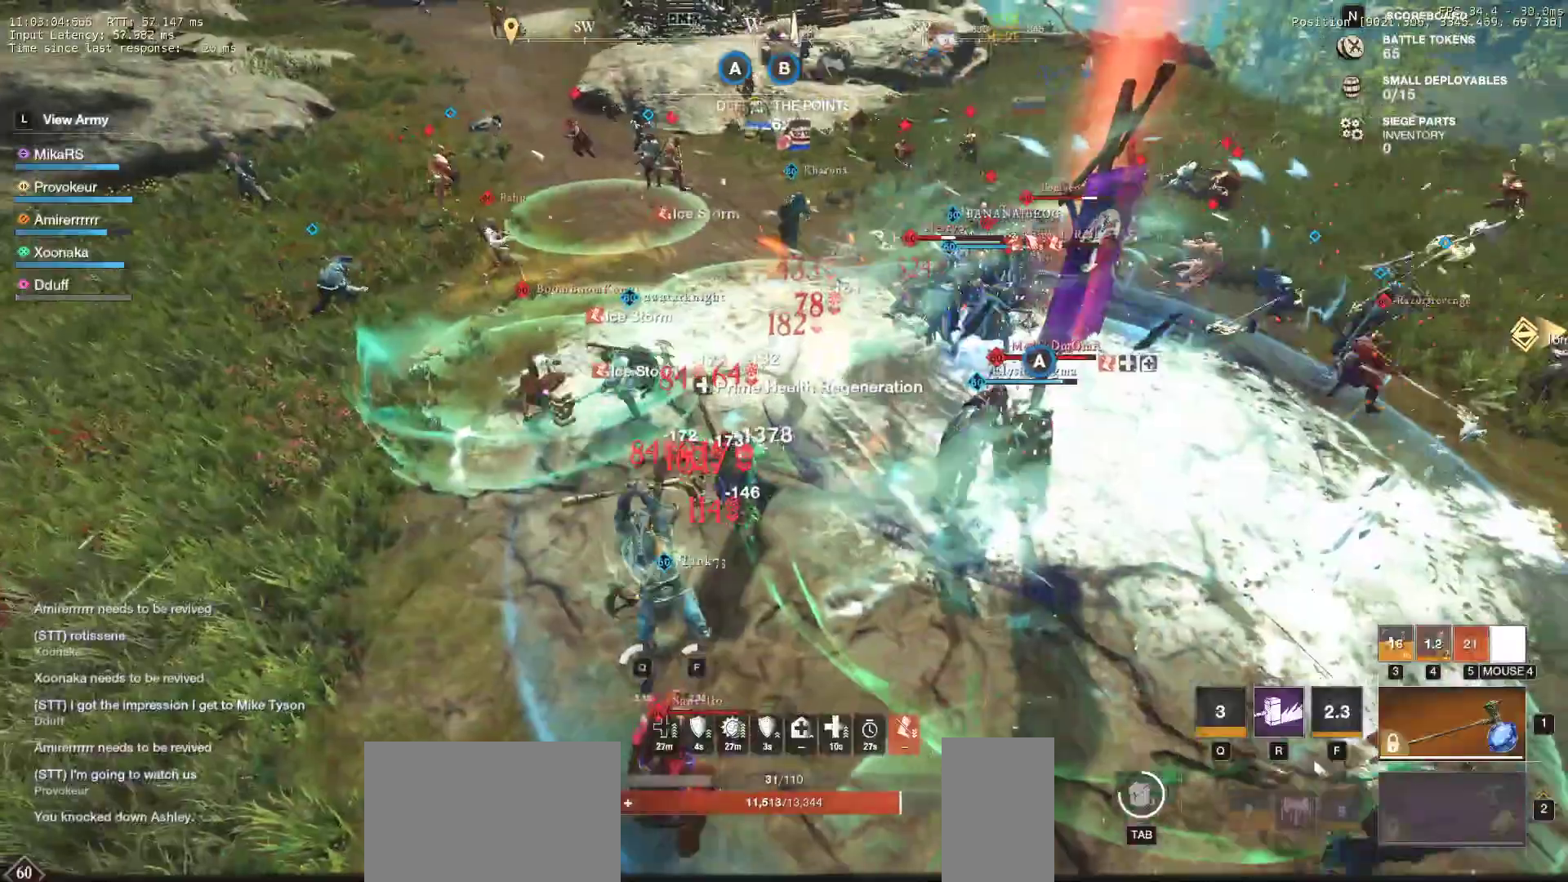
{"keys": ["a", "w"], "mouse": [], "events": [[267, "s", "up"], [333, "a", "down"], [333, "w", "down"], [400, "a", "up"], [417, "a", "down"]]}
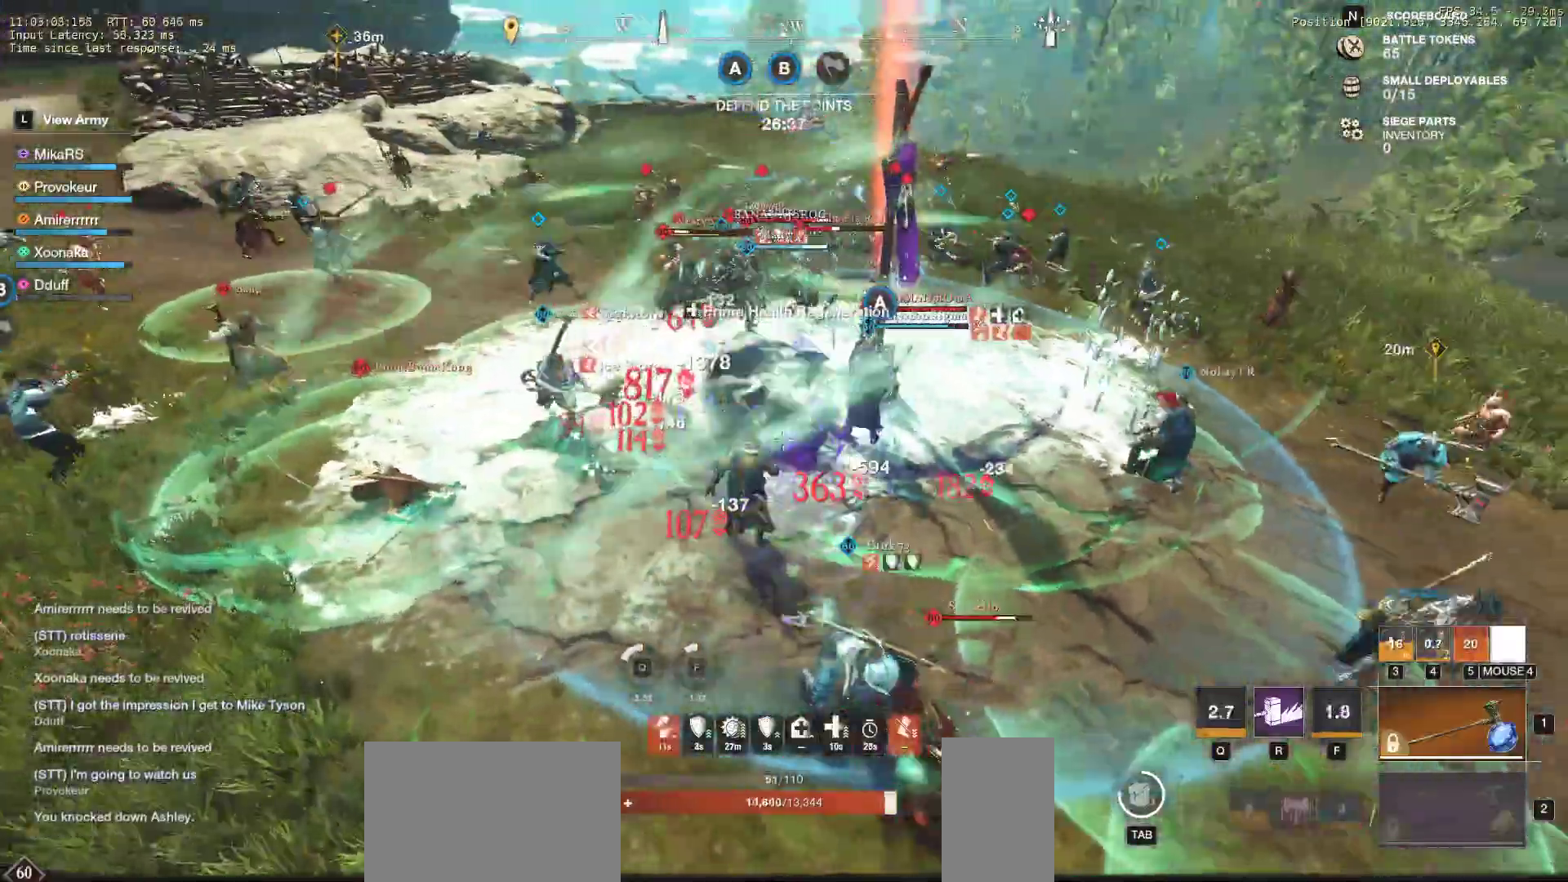
{"keys": ["w"], "mouse": [], "events": [[233, "a", "up"], [283, "shift", "down"], [350, "r", "down"], [400, "shift", "up"], [450, "r", "up"]]}
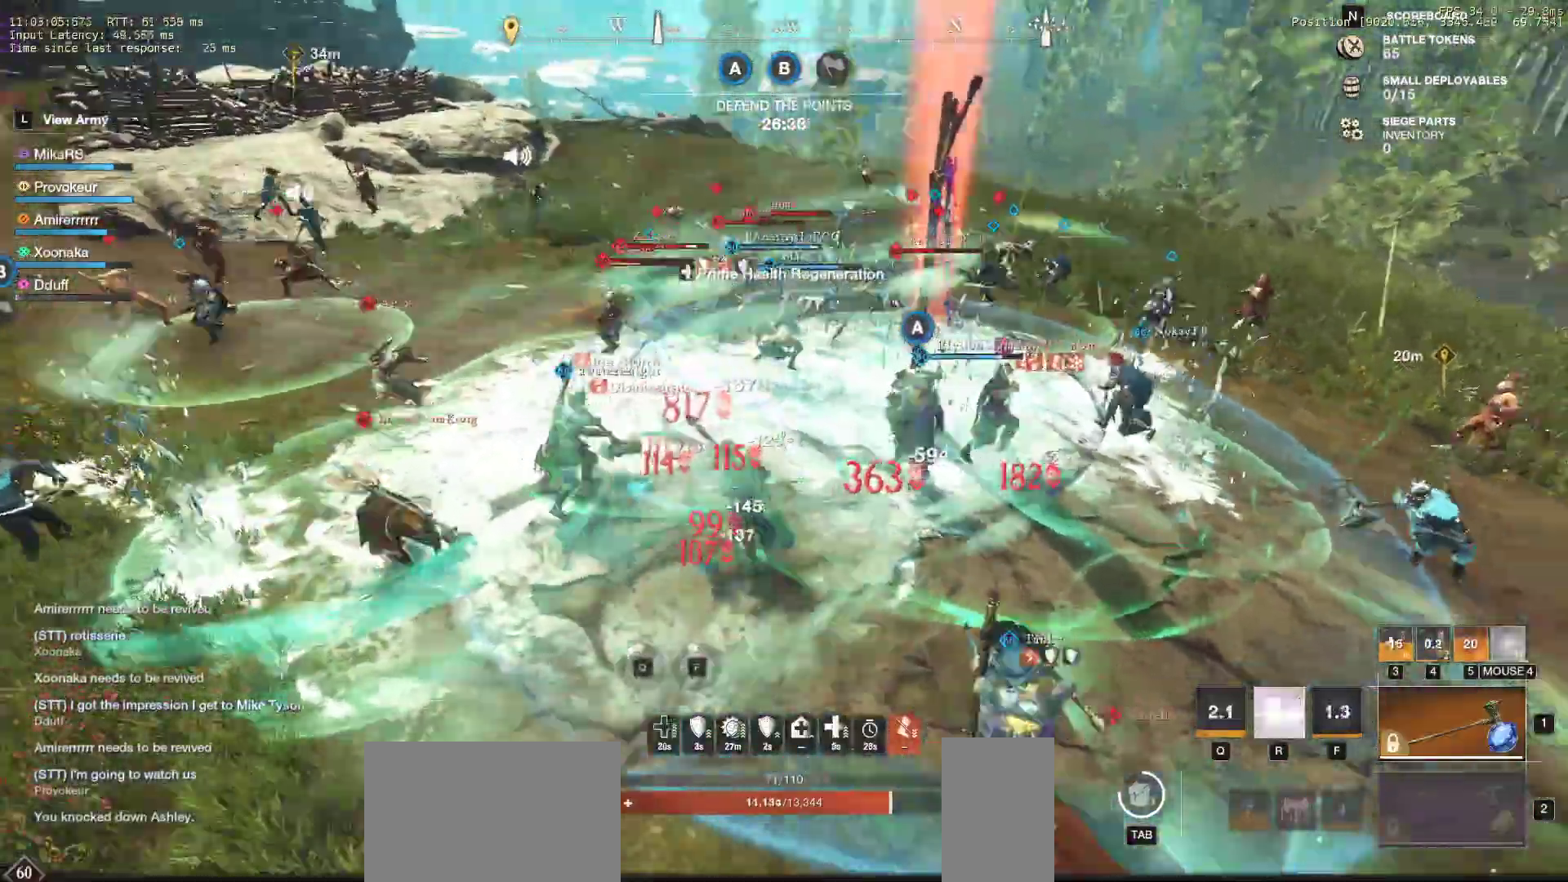
{"keys": ["r", "w"], "mouse": [], "events": [[17, "r", "down"], [100, "r", "up"], [167, "r", "down"], [267, "r", "up"], [317, "r", "down"], [433, "r", "up"], [467, "r", "down"]]}
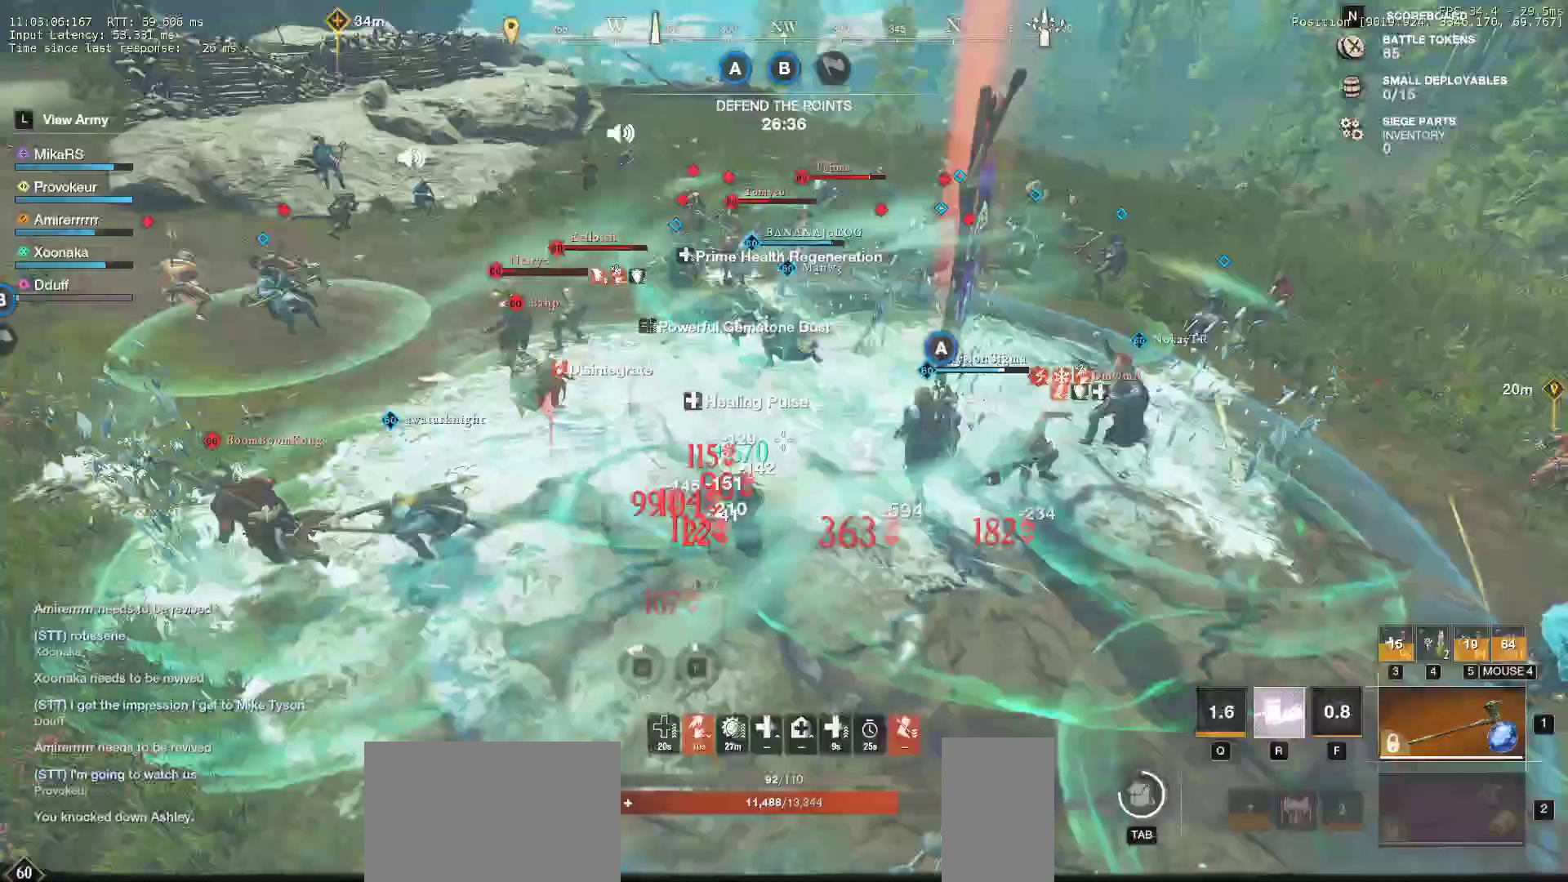
{"keys": ["w"], "mouse": [], "events": [[100, "r", "up"]]}
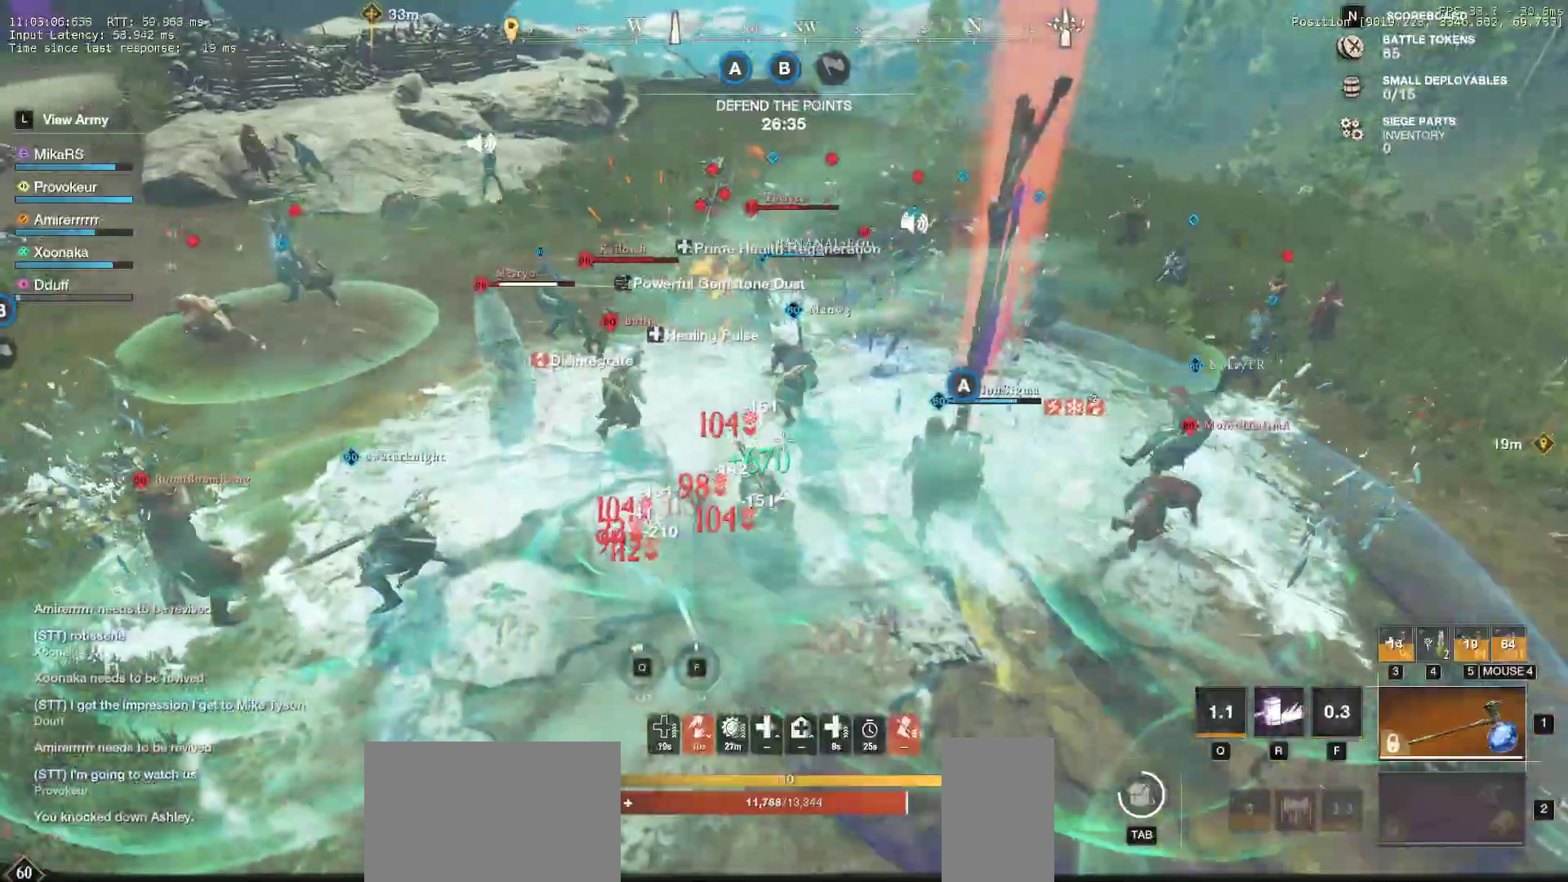
{"keys": ["shift", "w"], "mouse": [], "events": [[167, "shift", "down"], [267, "shift", "up"], [333, "shift", "down"], [450, "shift", "up"], [500, "shift", "down"]]}
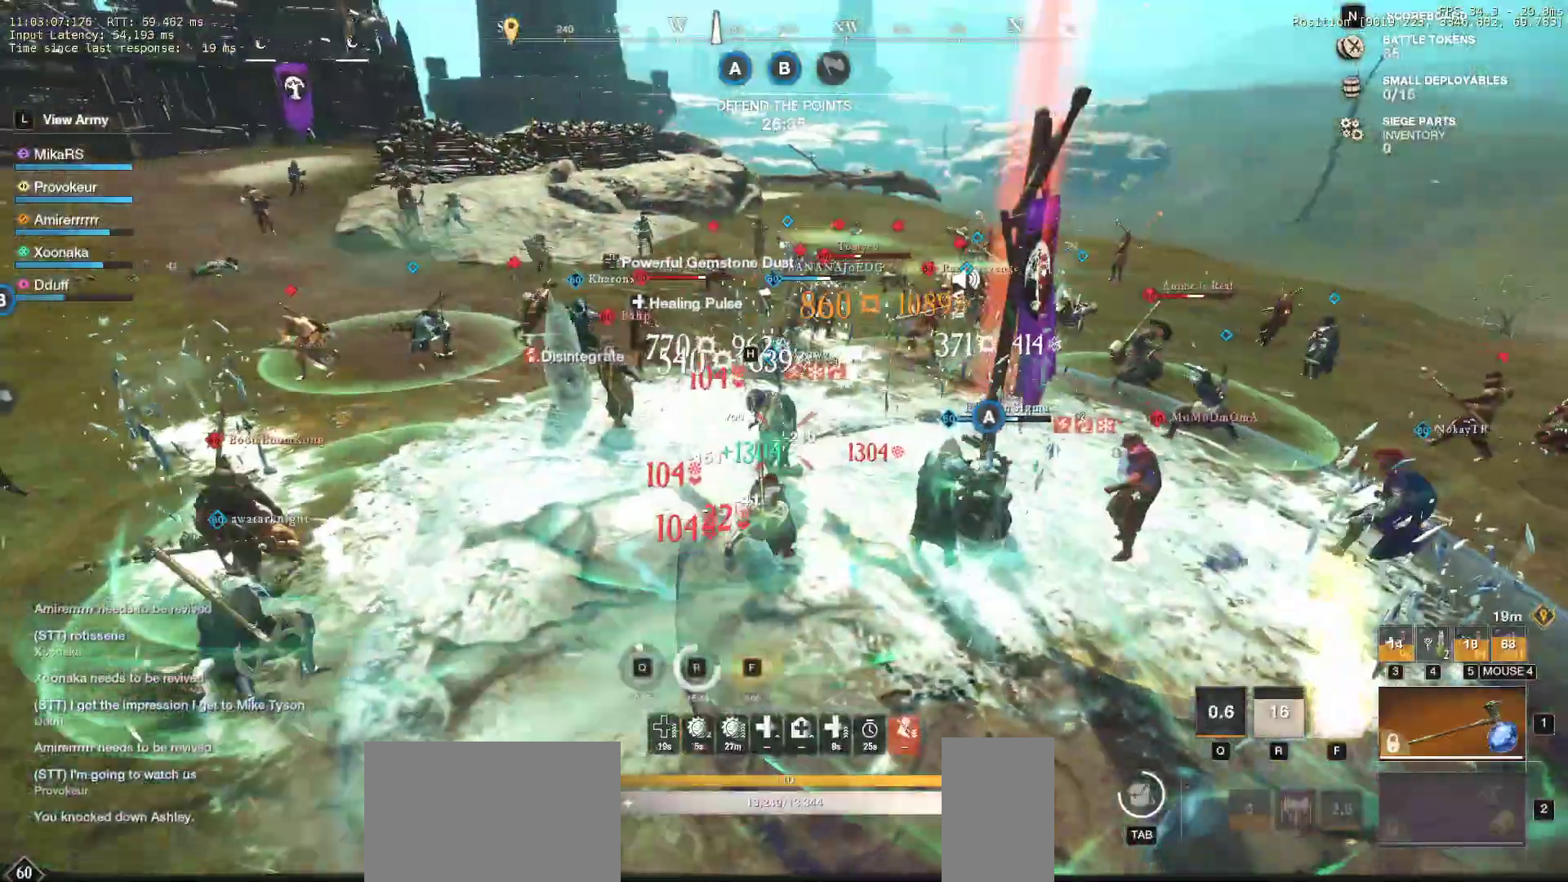
{"keys": ["w"], "mouse": [], "events": [[133, "shift", "up"]]}
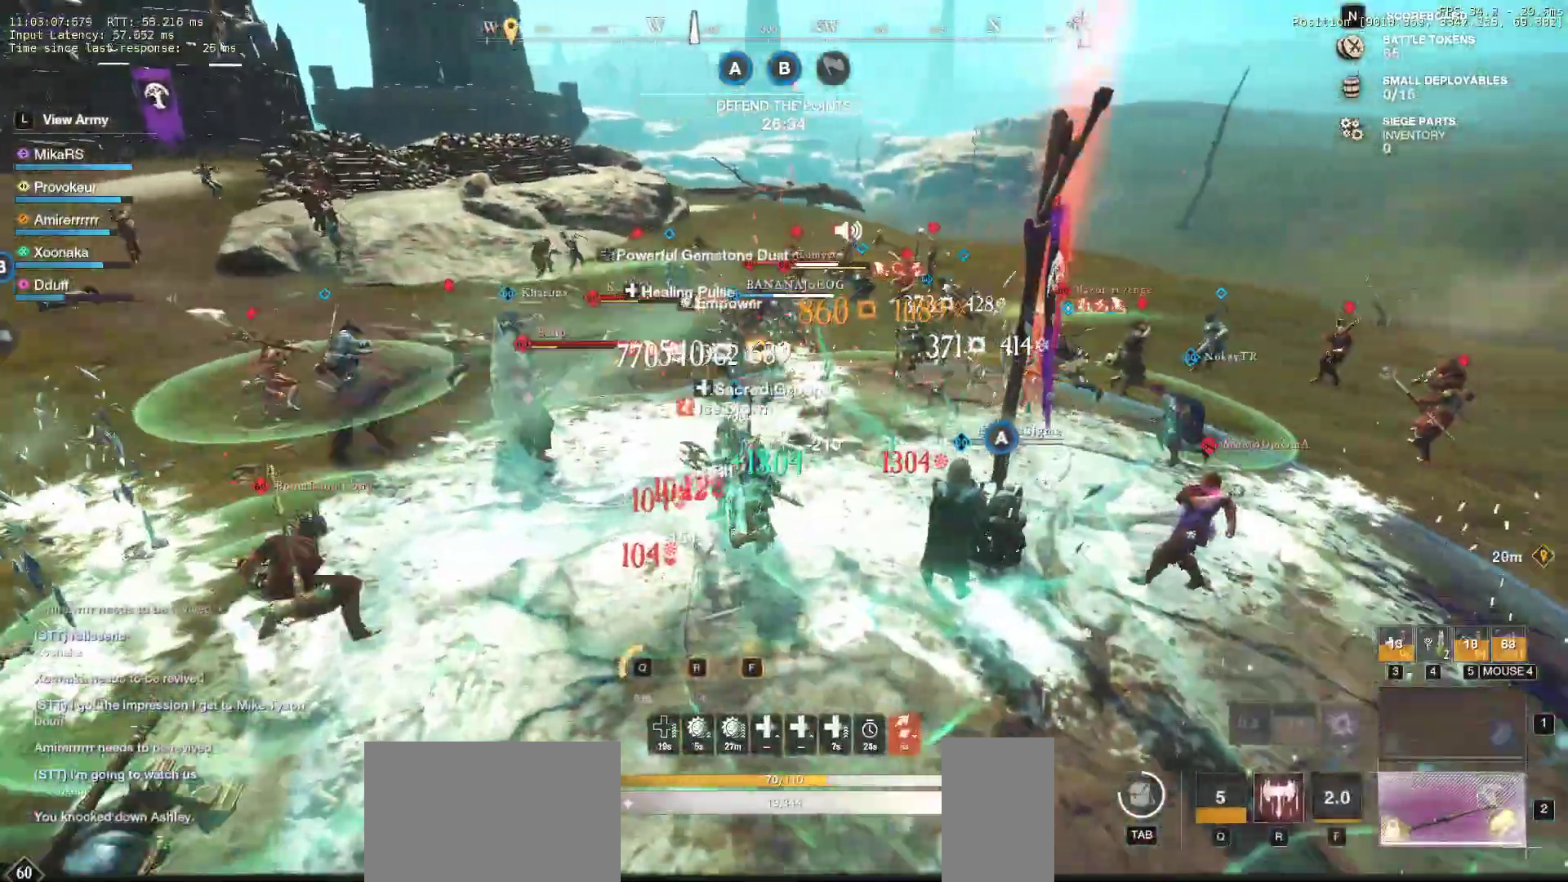
{"keys": ["w"], "mouse": [], "events": [[117, "d", "down"], [383, "d", "up"]]}
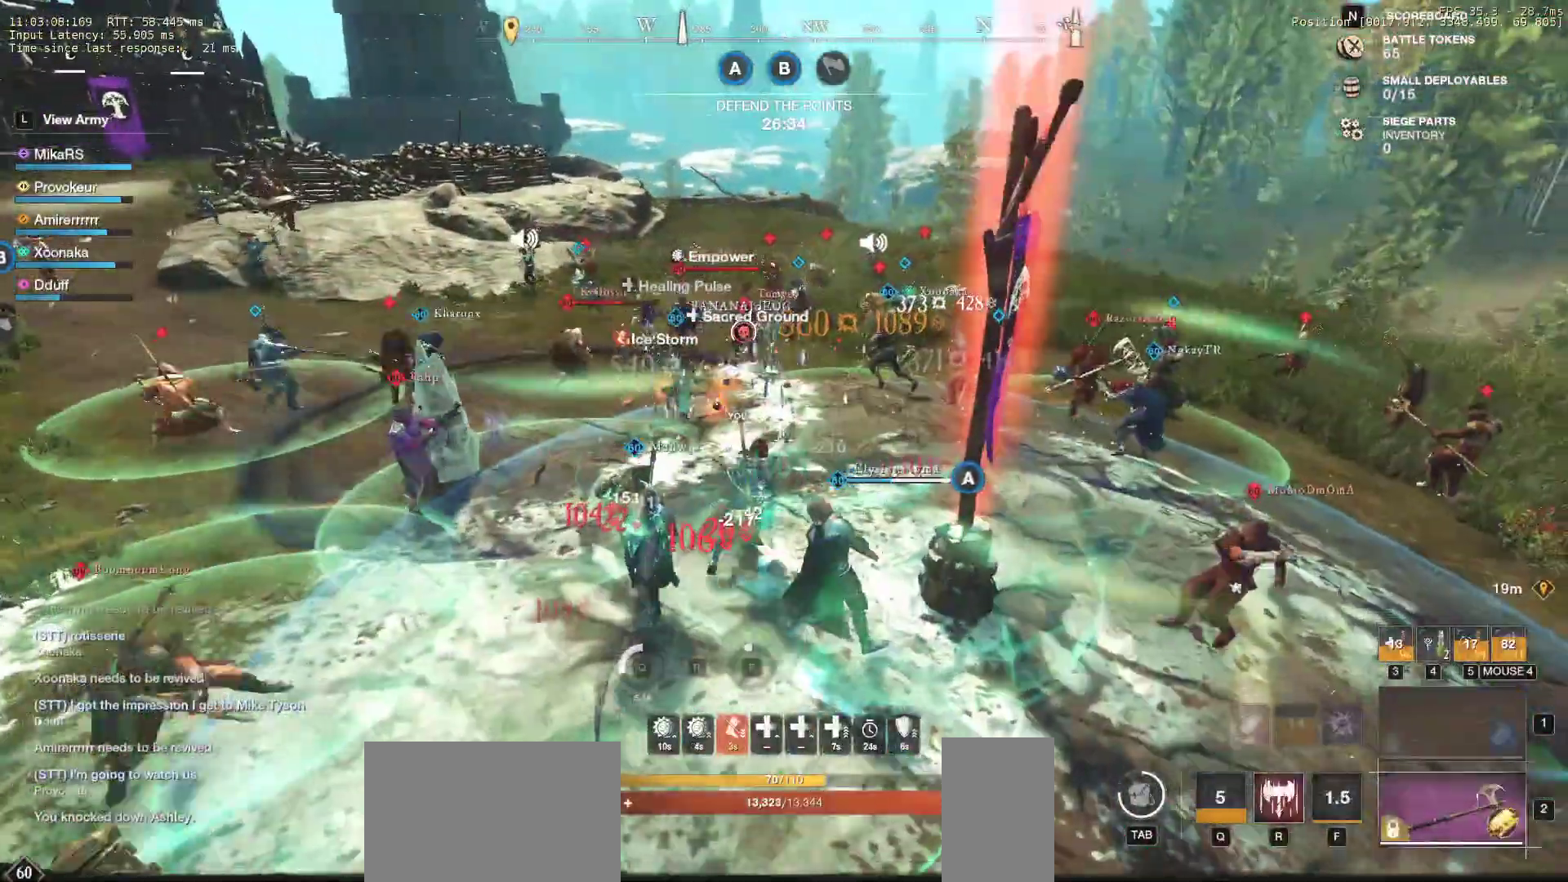
{"keys": ["d", "w"], "mouse": [], "events": [[183, "d", "down"], [367, "shift", "down"], [500, "shift", "up"]]}
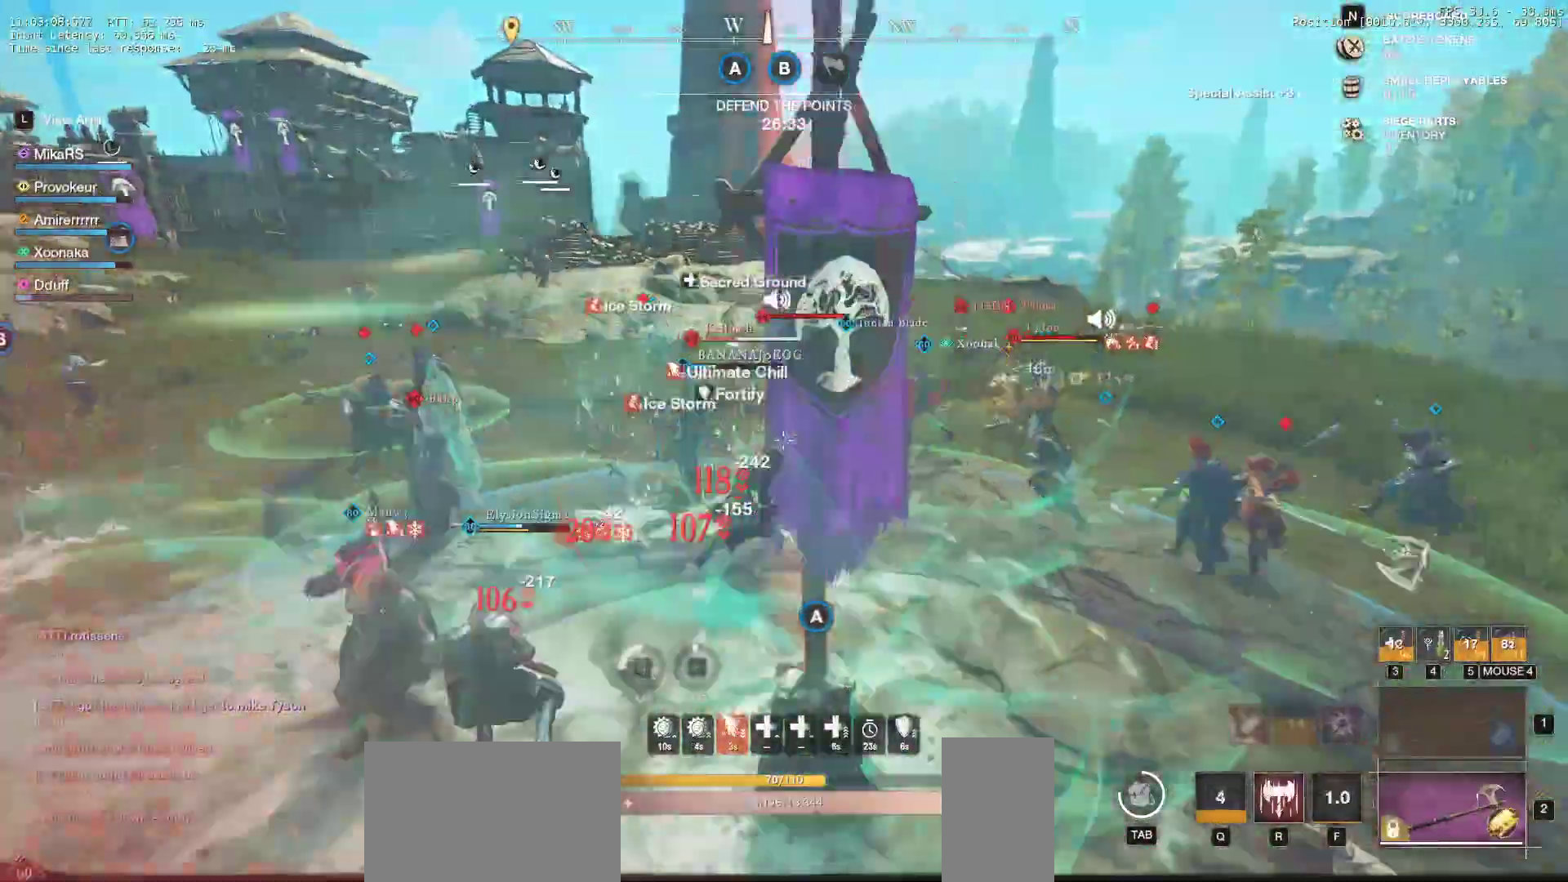
{"keys": ["w"], "mouse": ["left"], "events": [[17, "d", "up"], [100, "r", "down"], [167, "r", "up"], [250, "r", "down"], [350, "r", "up"], [383, "mouse_left", "down"]]}
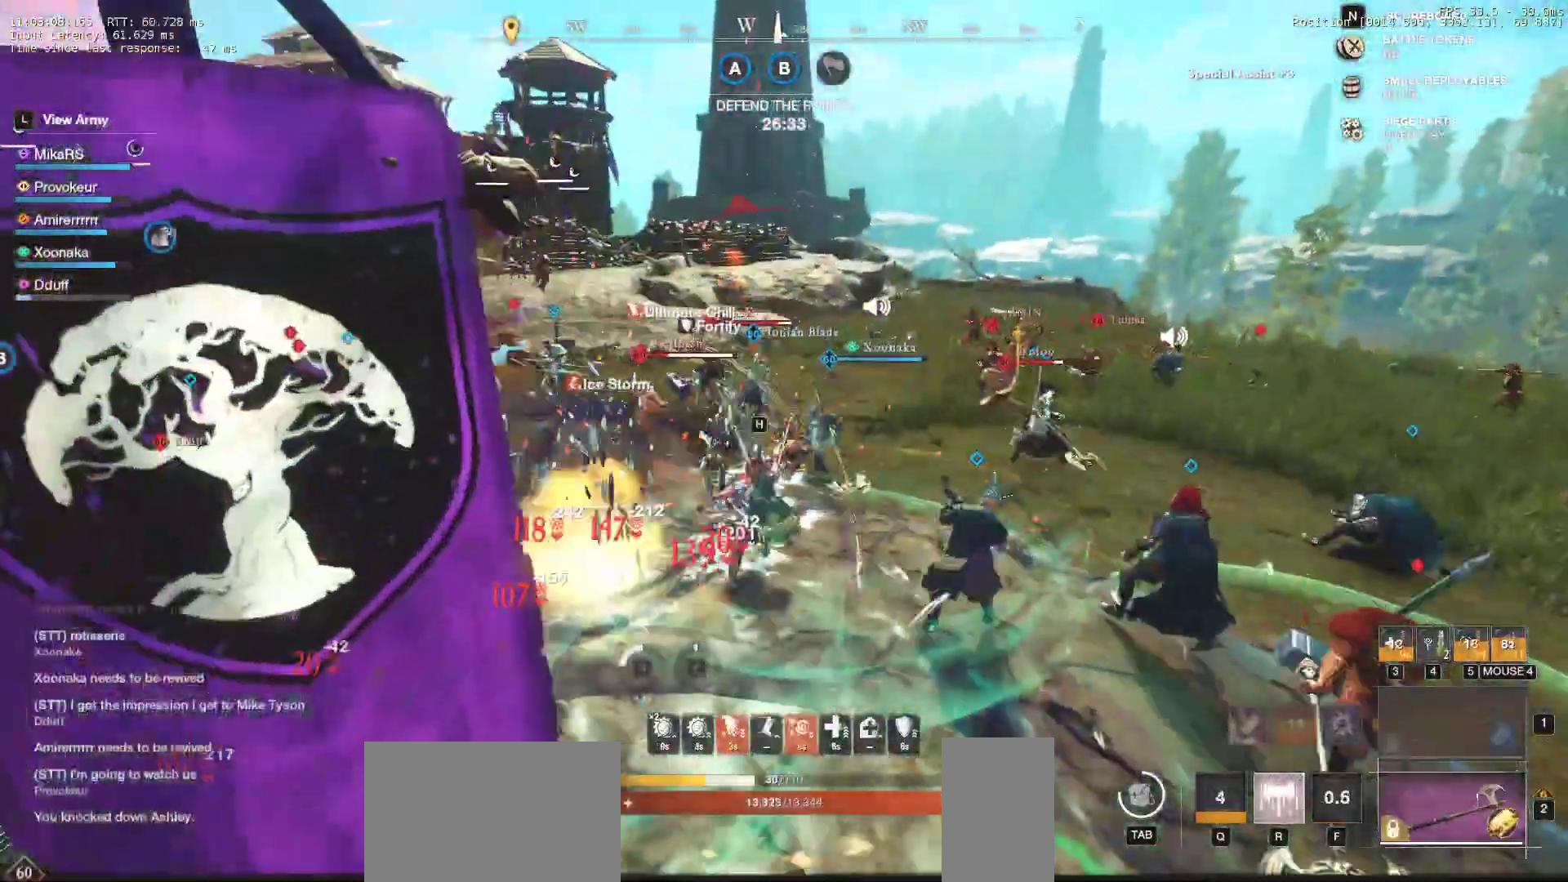
{"keys": ["w"], "mouse": [], "events": [[17, "mouse_left", "up"], [83, "mouse_left", "down"], [217, "mouse_left", "up"], [350, "mouse_left", "down"], [483, "mouse_left", "up"]]}
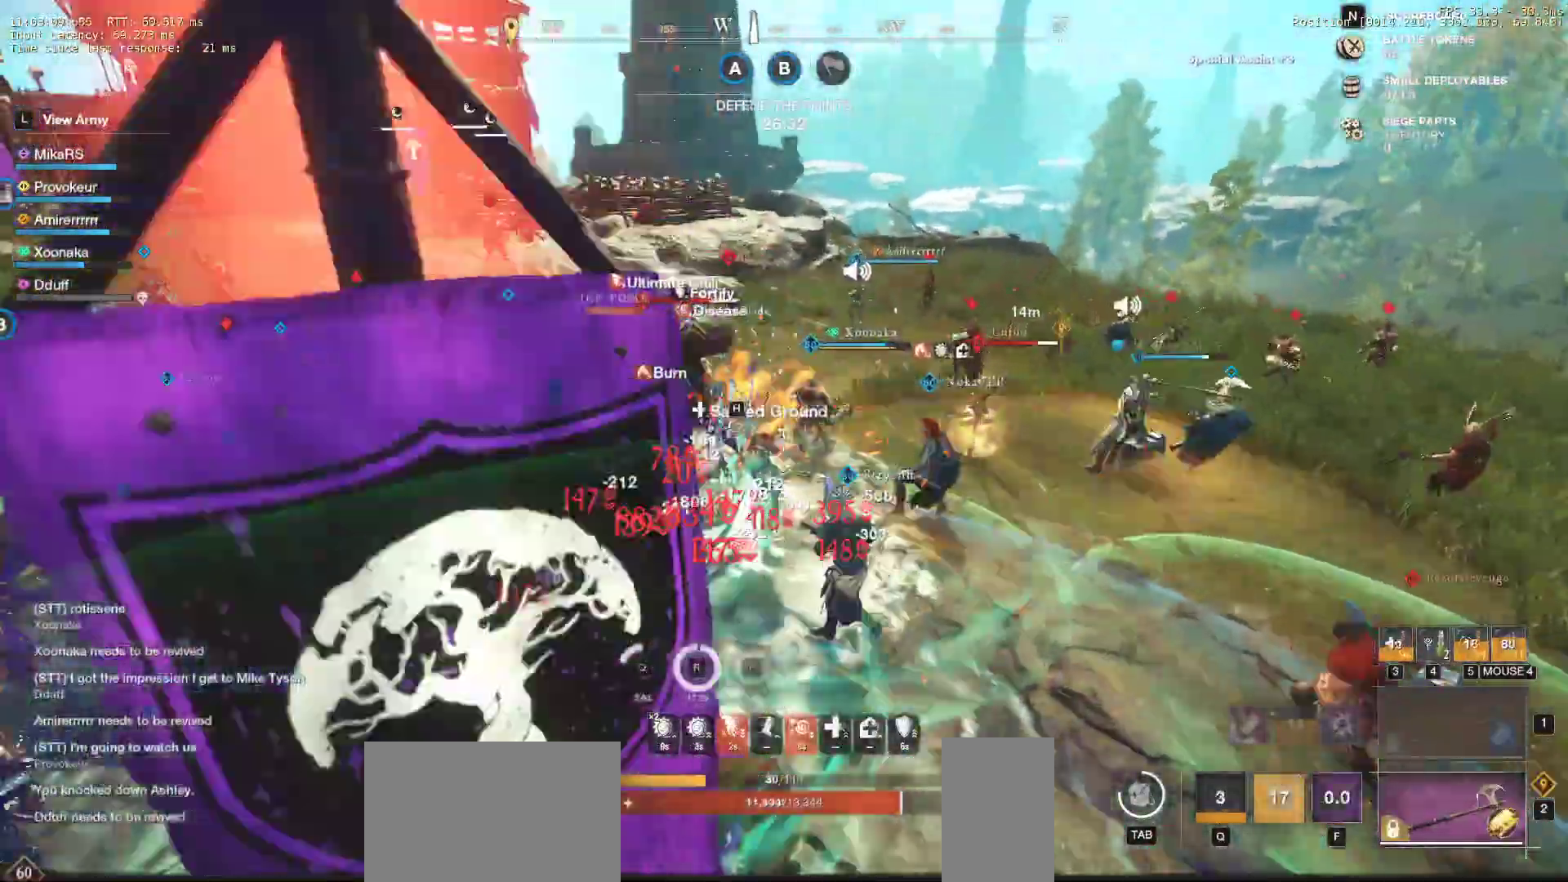
{"keys": ["d", "shift", "w"], "mouse": [], "events": [[83, "mouse_left", "down"], [250, "mouse_left", "up"], [367, "d", "down"], [433, "shift", "down"]]}
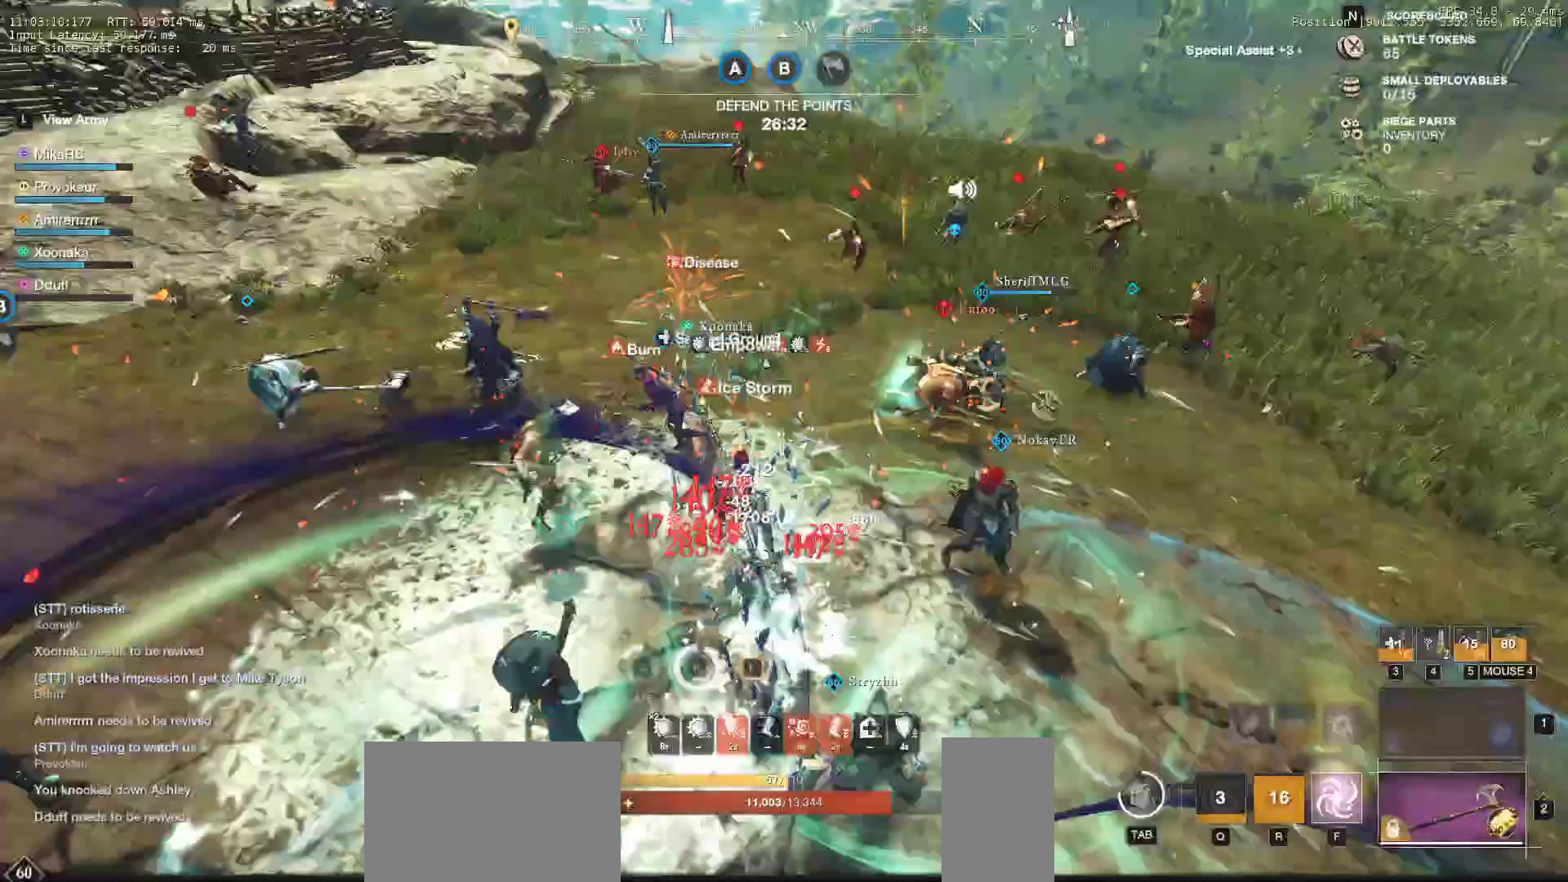
{"keys": ["w"], "mouse": [], "events": [[217, "shift", "up"], [367, "d", "up"]]}
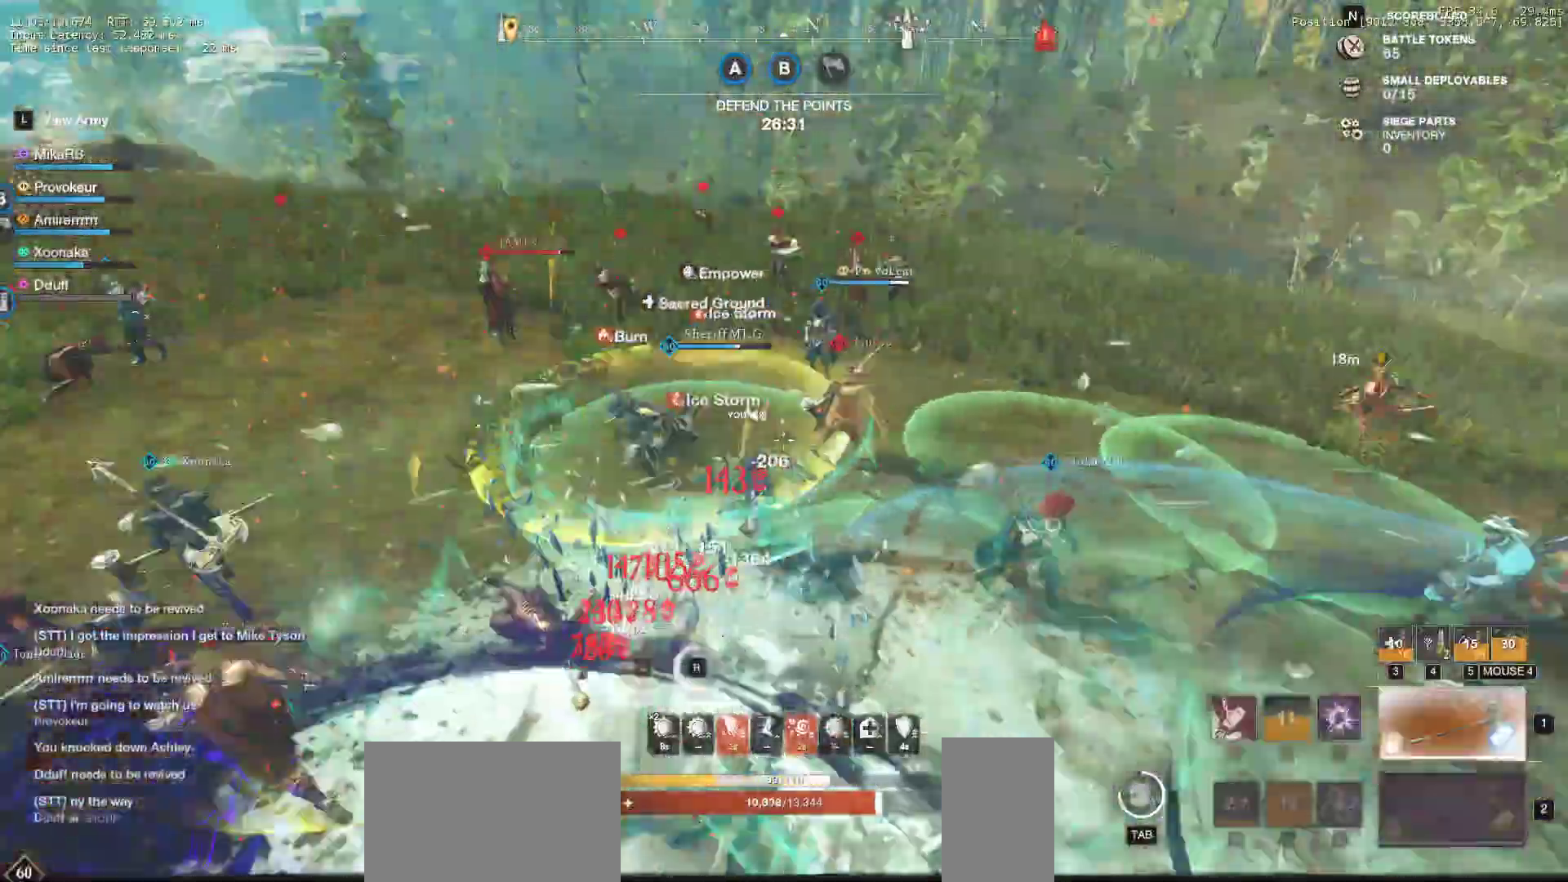
{"keys": ["w"], "mouse": []}